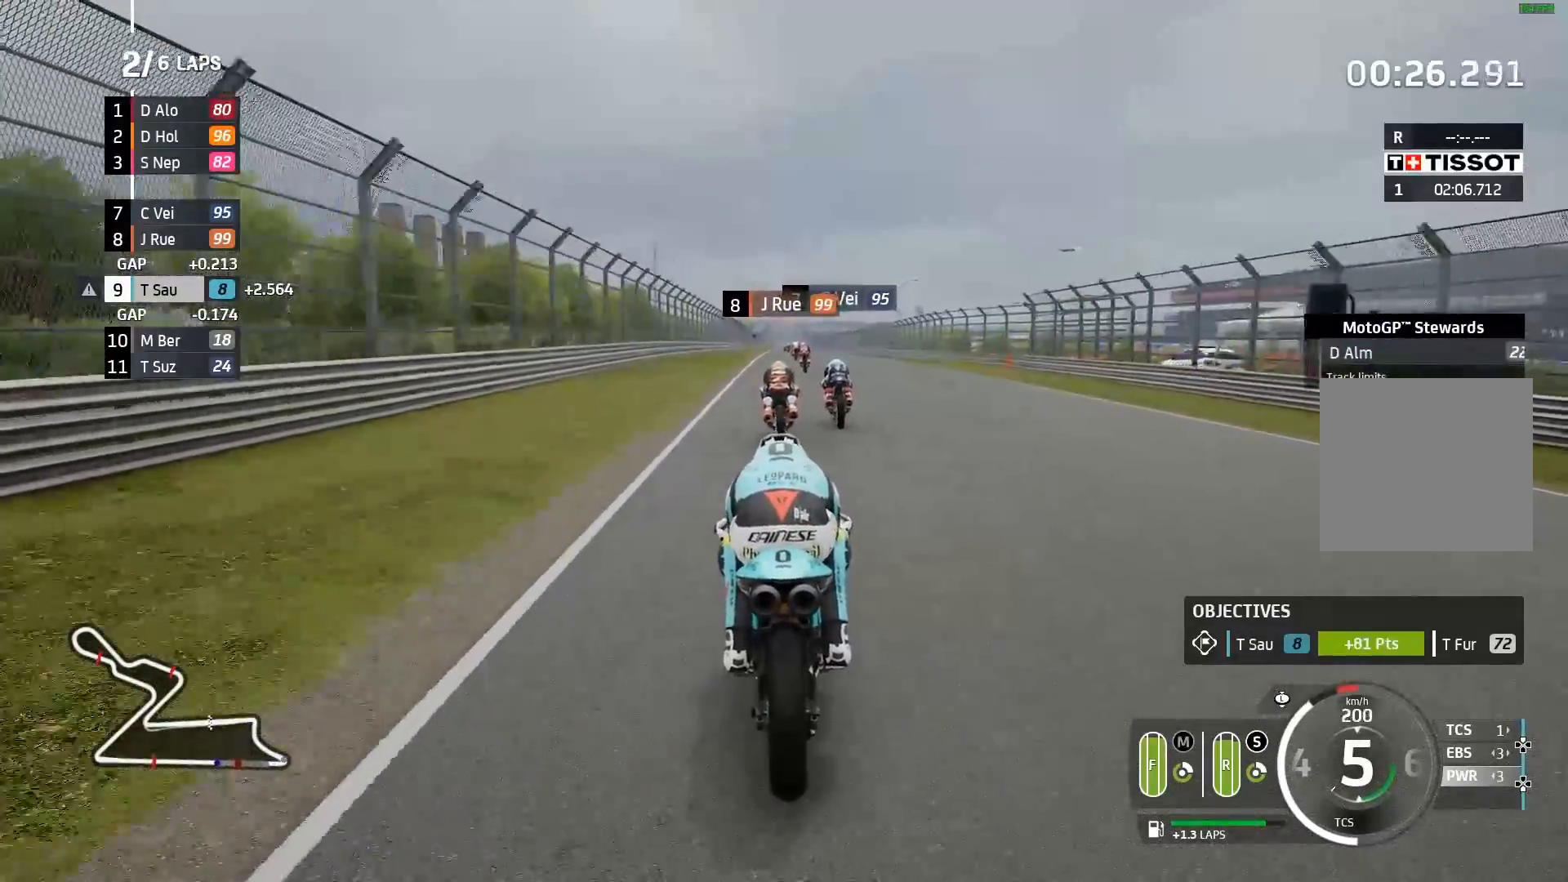
Gameplay with a controller (Xbox layout); each line is a JSON object with the inputs held at the frame after it. "events" lists button and stick changes between this image and that frame as [ms after this image, input, new state], when the widget could be followed in between. Not read: right_stick.
{"buttons": ["R2"], "left_stick": "center", "events": []}
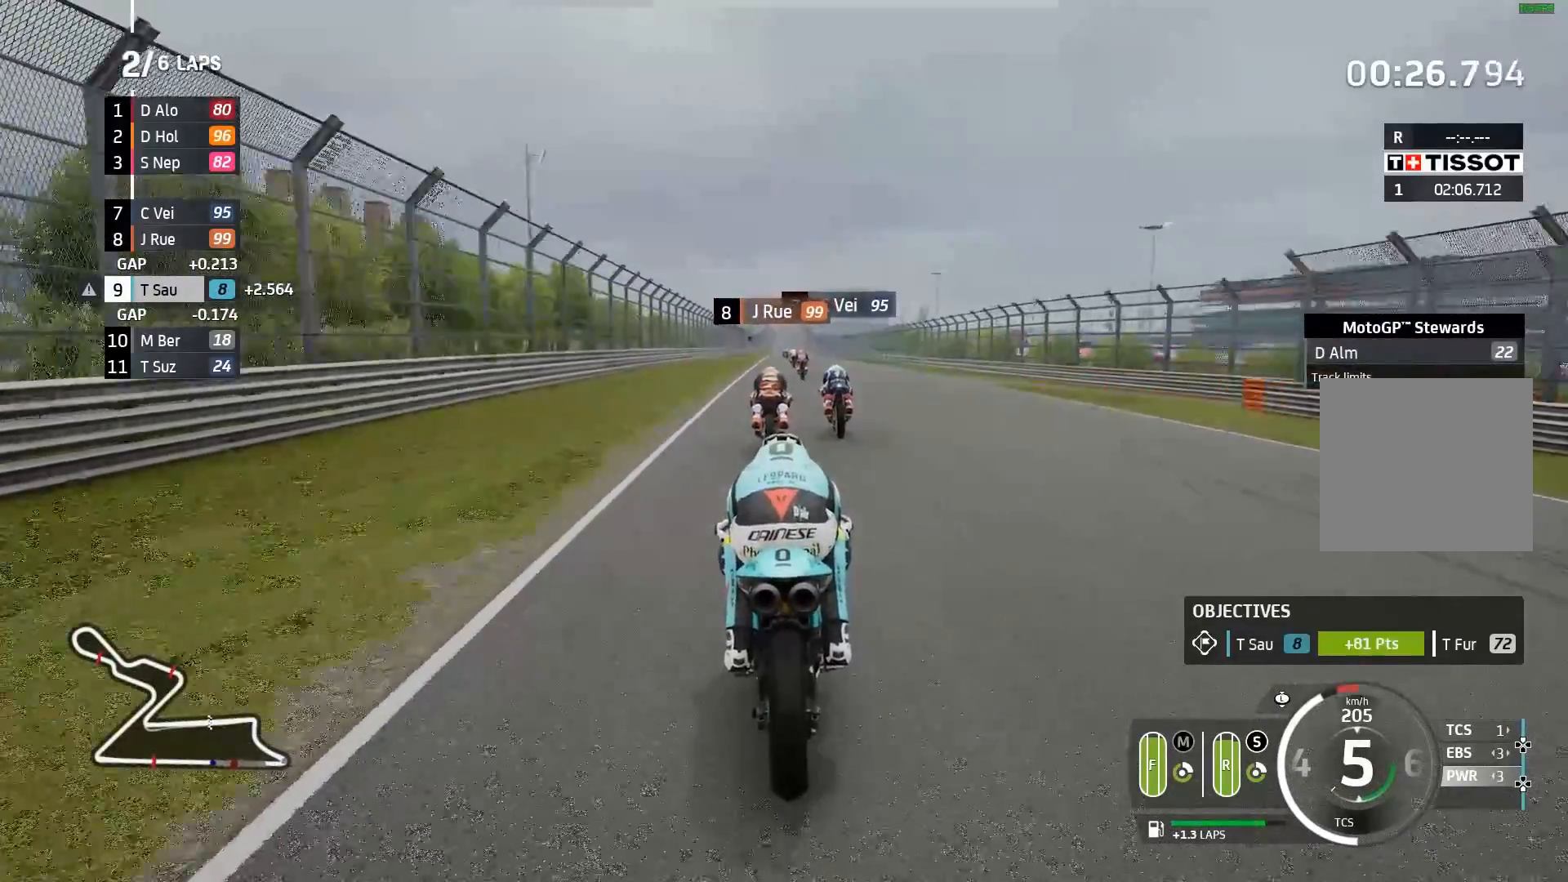
{"buttons": ["R2"], "left_stick": "center", "events": []}
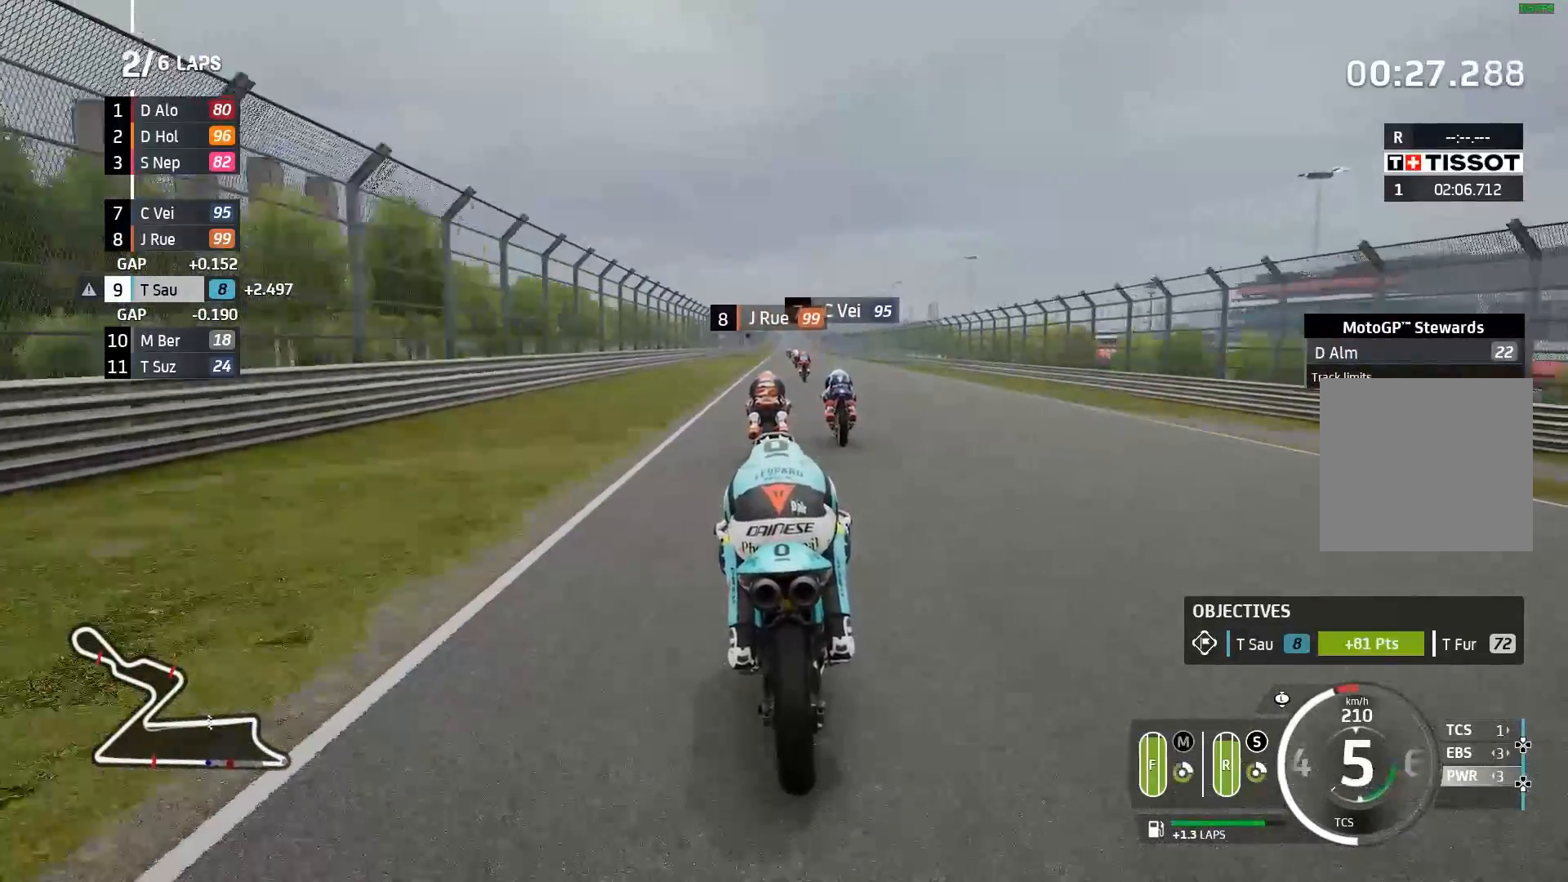
{"buttons": ["R2"], "left_stick": "center", "events": [[300, "B", "down"], [367, "B", "up"]]}
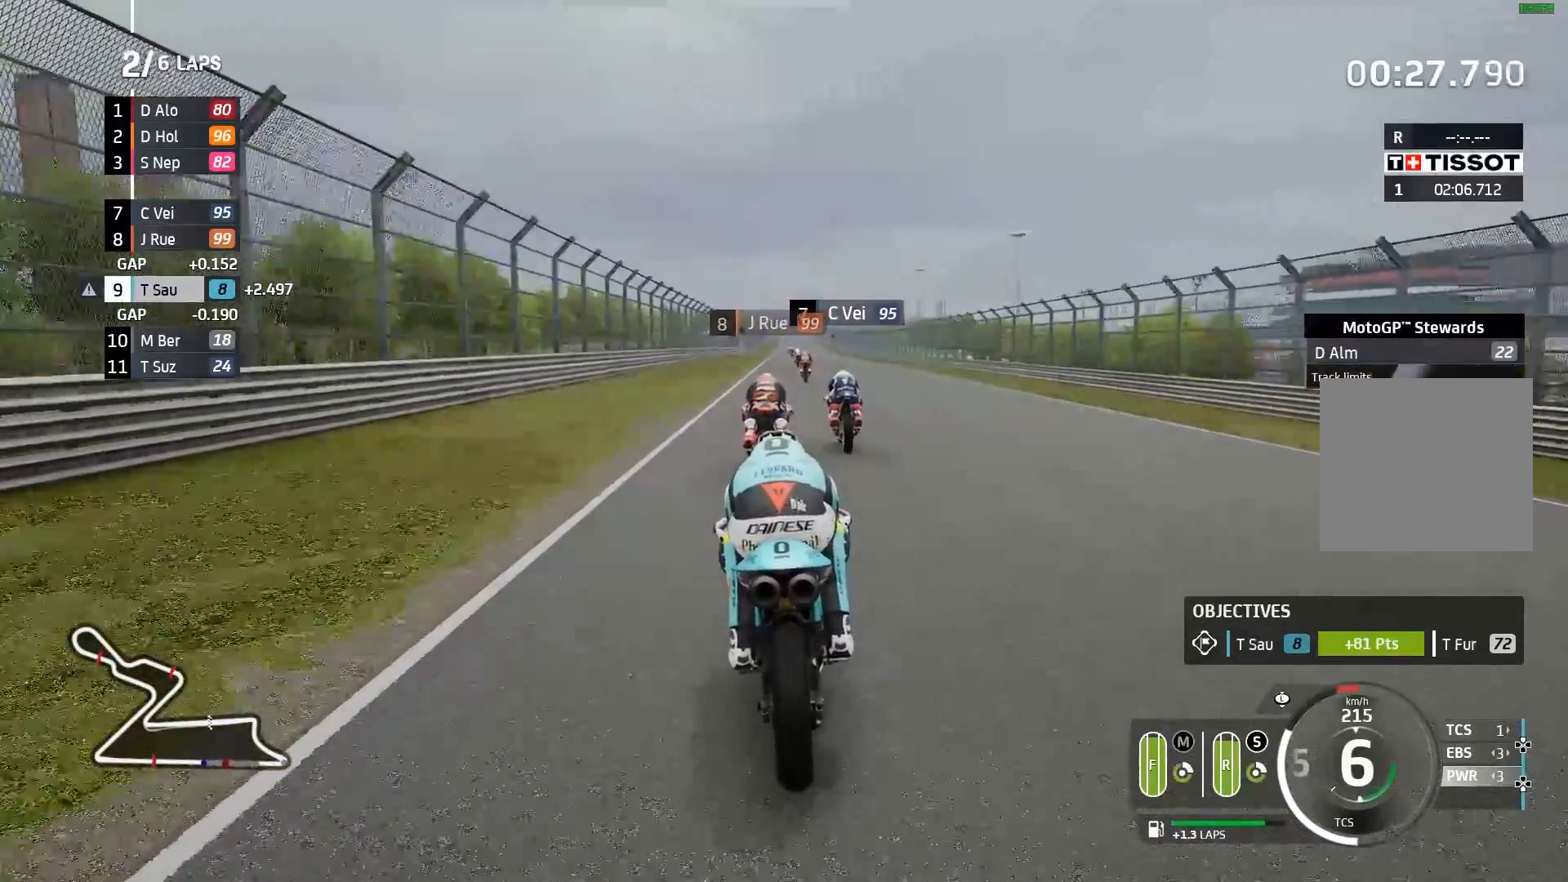
{"buttons": ["R2"], "left_stick": "right", "events": [[467, "left_stick", "right"]]}
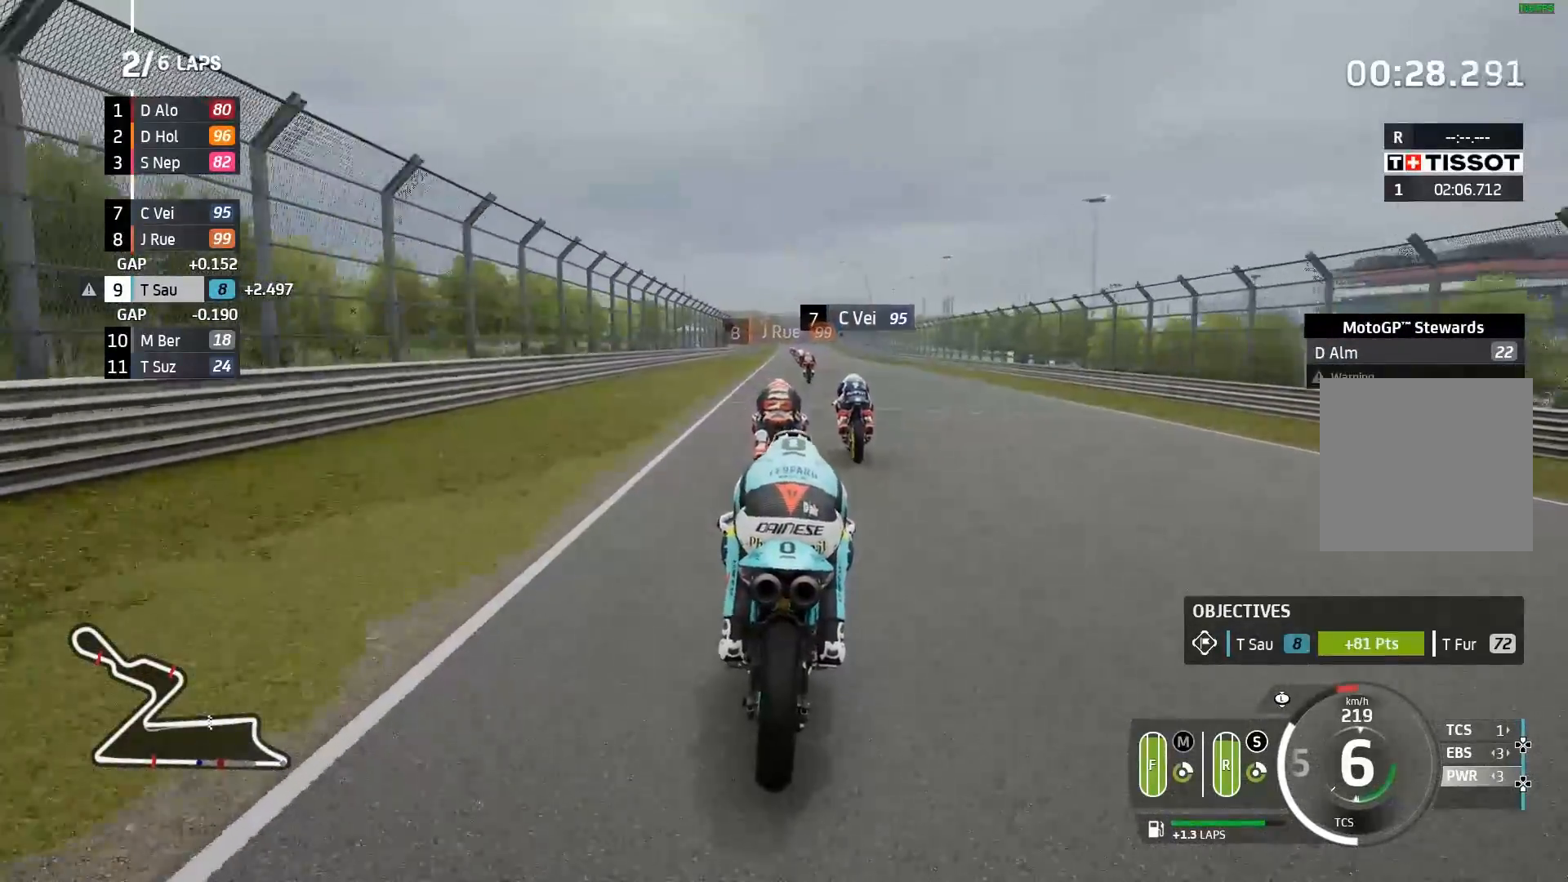
{"buttons": ["R2"], "left_stick": "center", "events": [[250, "left_stick", "center"]]}
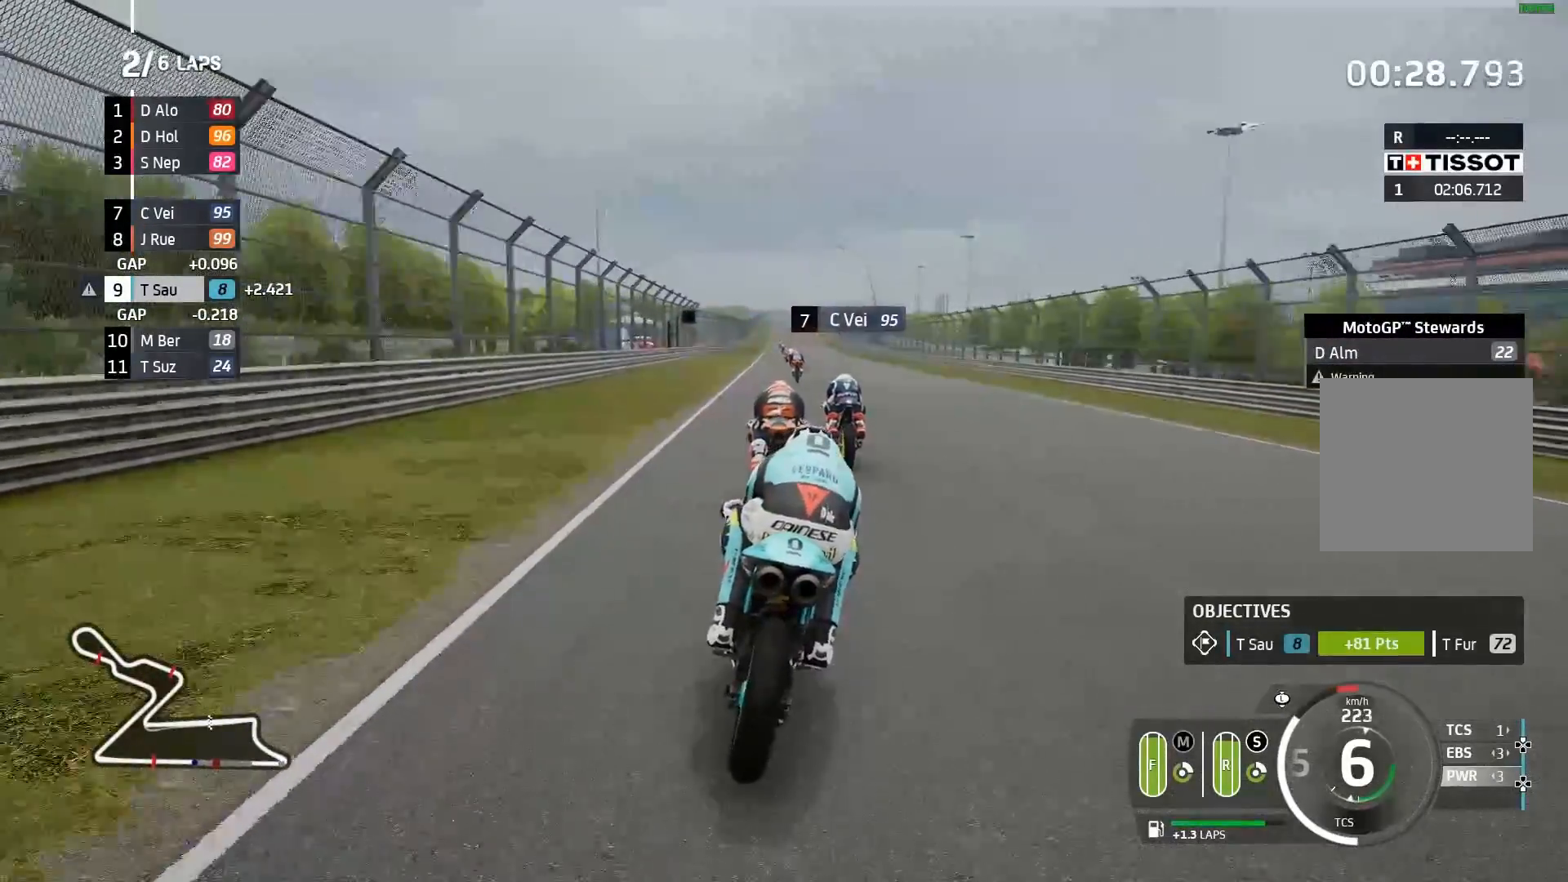
{"buttons": ["R2"], "left_stick": "center", "events": [[300, "left_stick", "left"], [417, "left_stick", "center"]]}
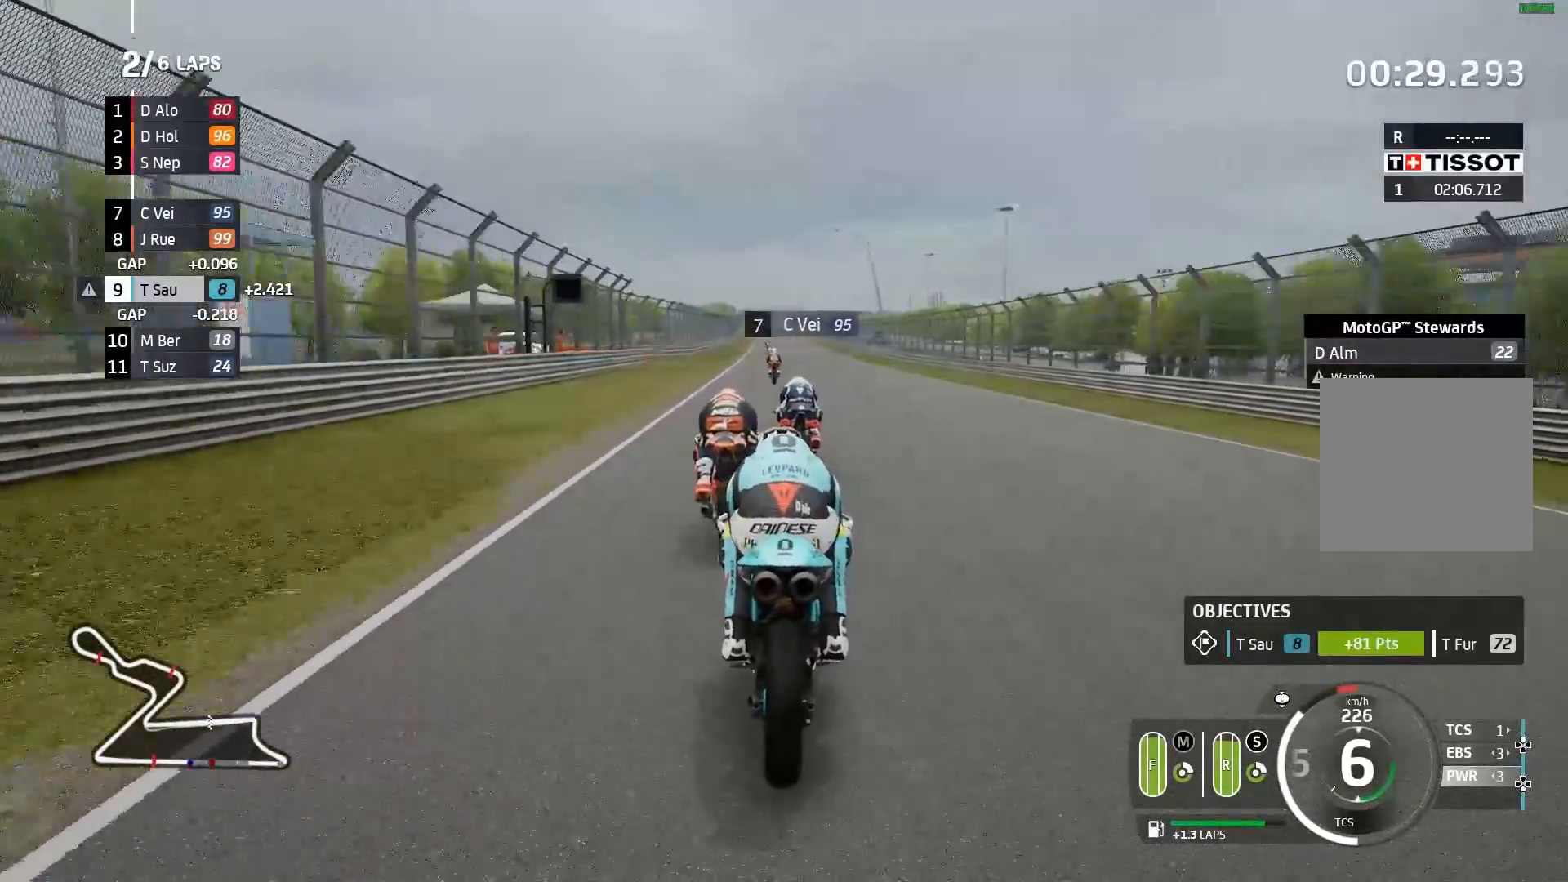
{"buttons": ["R2"], "left_stick": "left", "events": [[350, "left_stick", "left"]]}
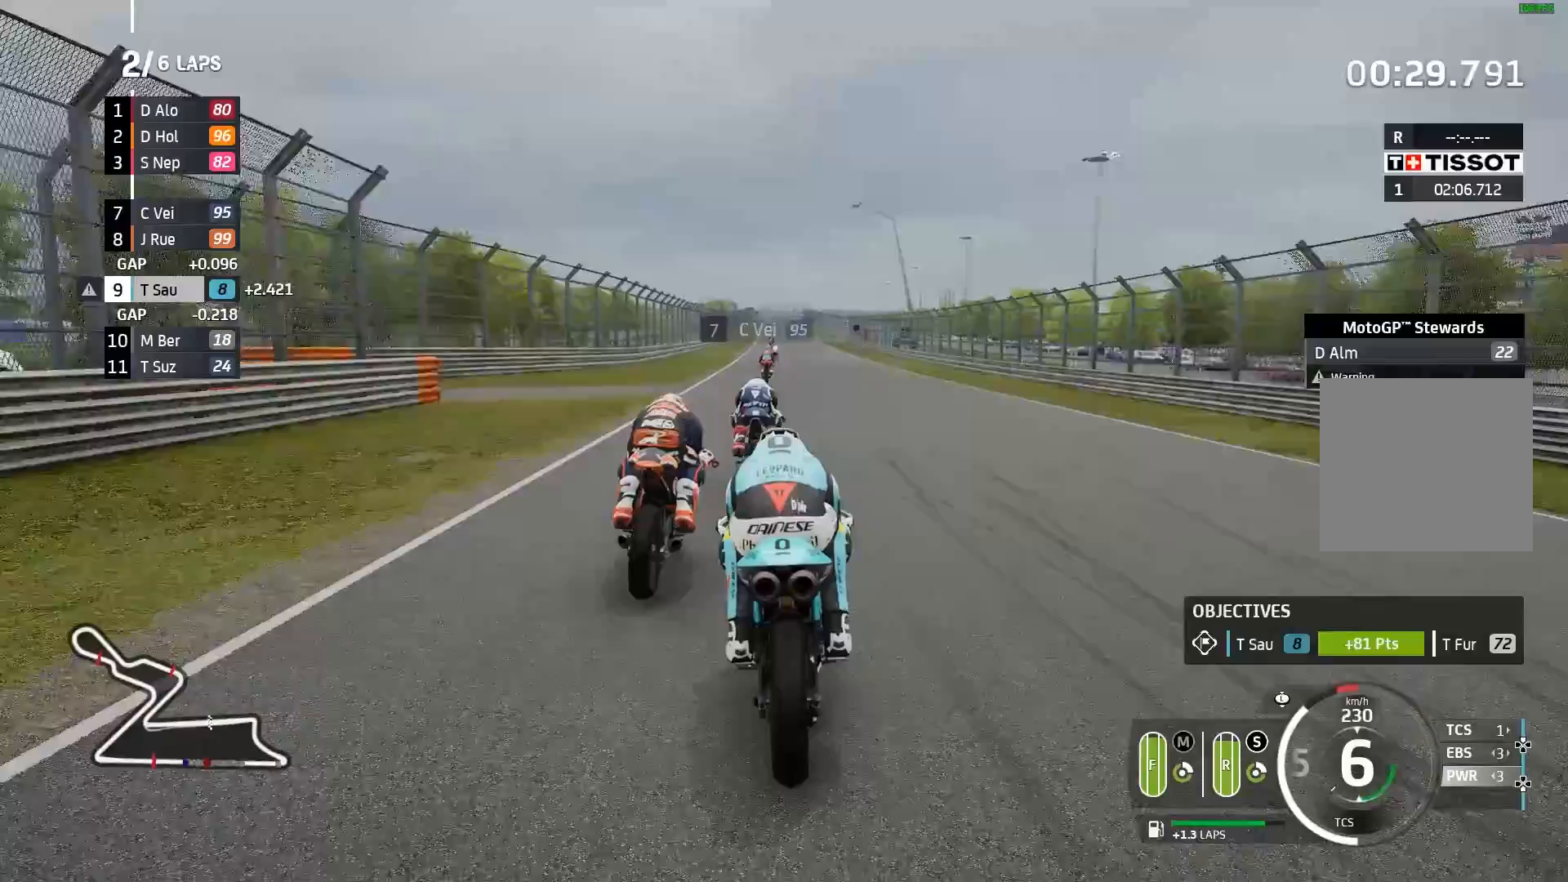
{"buttons": ["R2"], "left_stick": "center", "events": [[33, "left_stick", "center"]]}
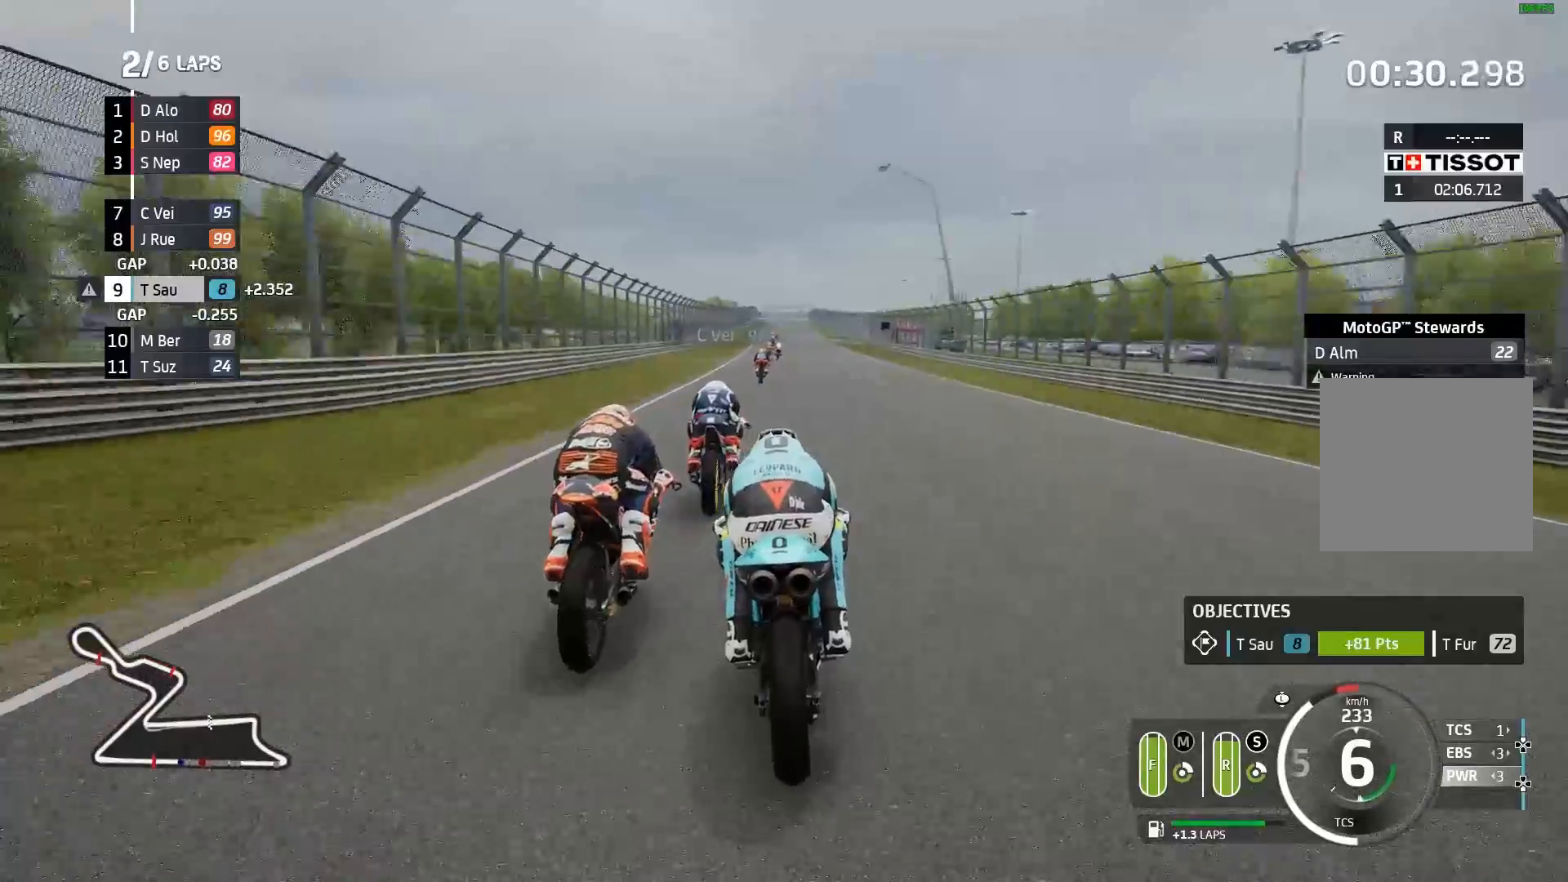
{"buttons": ["R2"], "left_stick": "center", "events": []}
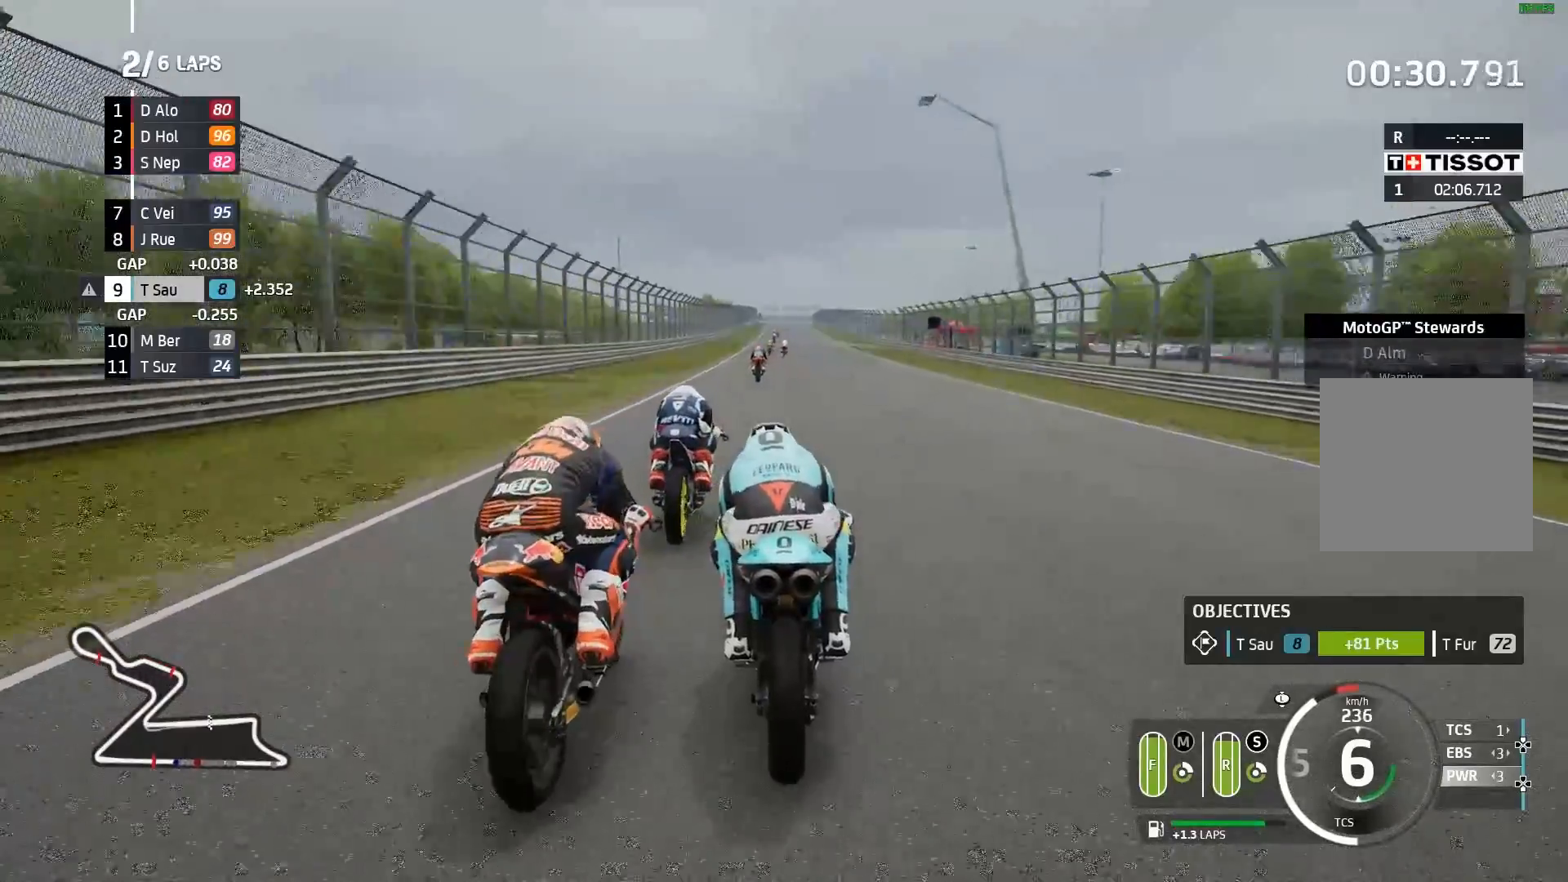
{"buttons": ["R2"], "left_stick": "center", "events": []}
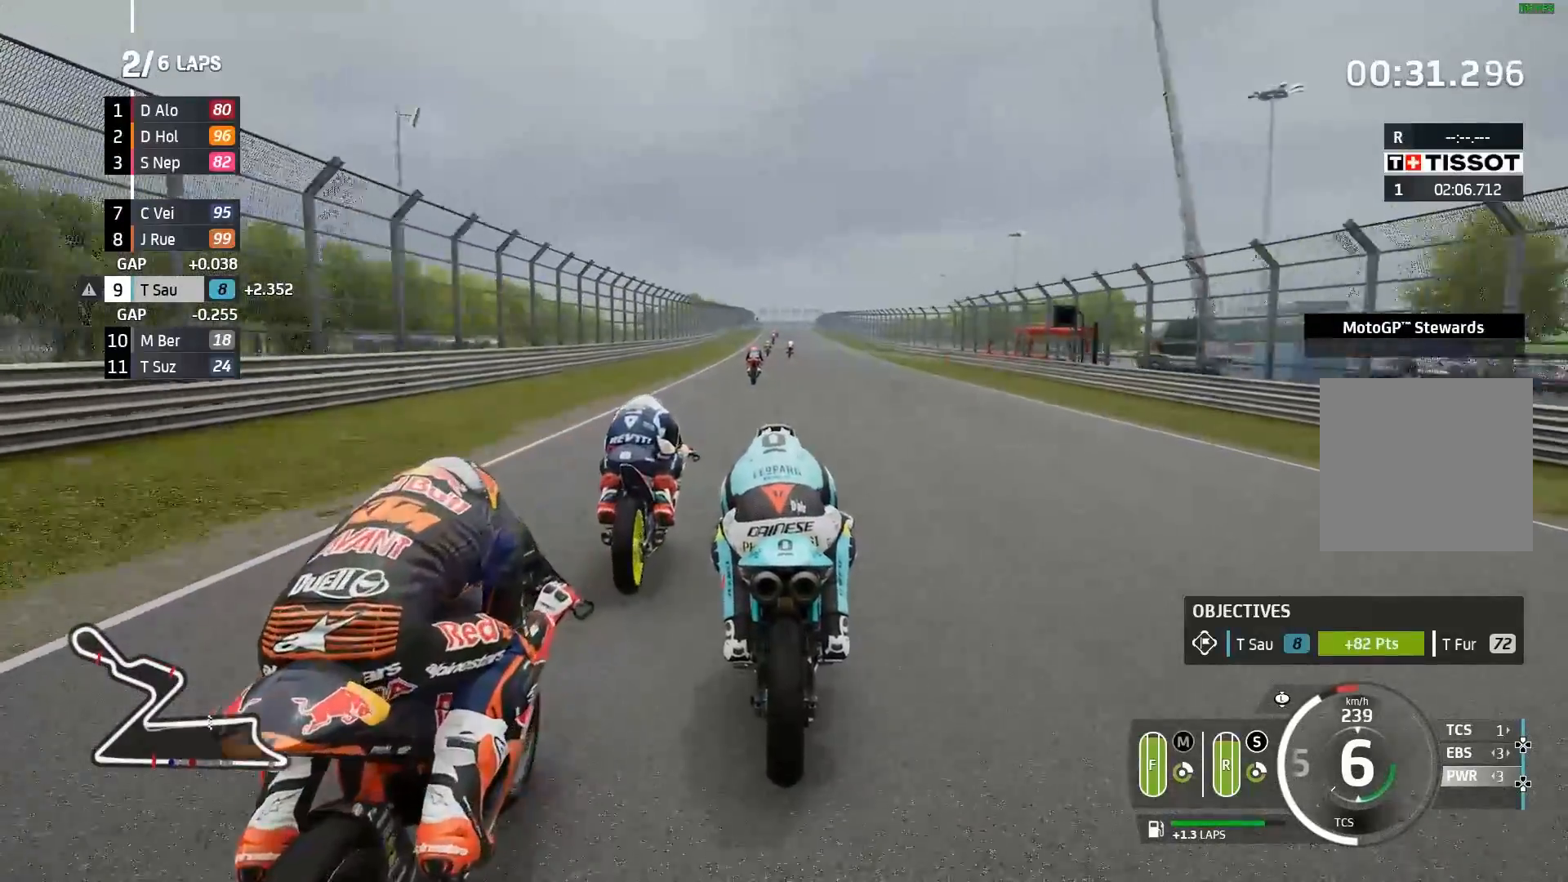
{"buttons": ["R2"], "left_stick": "center", "events": []}
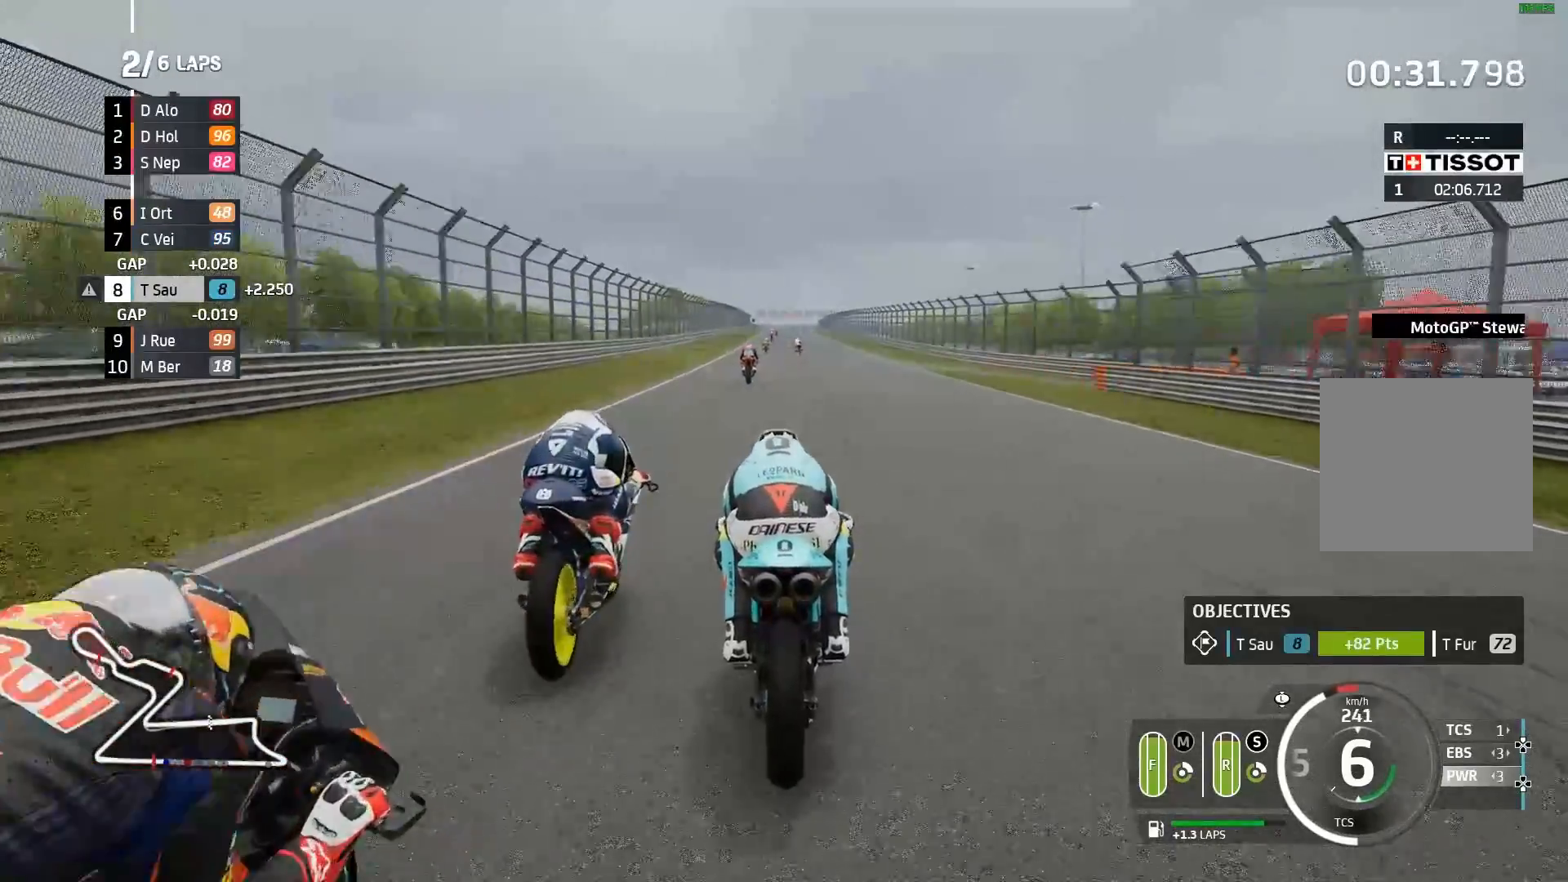
{"buttons": ["R2"], "left_stick": "center", "events": [[300, "left_stick", "left"], [467, "left_stick", "center"]]}
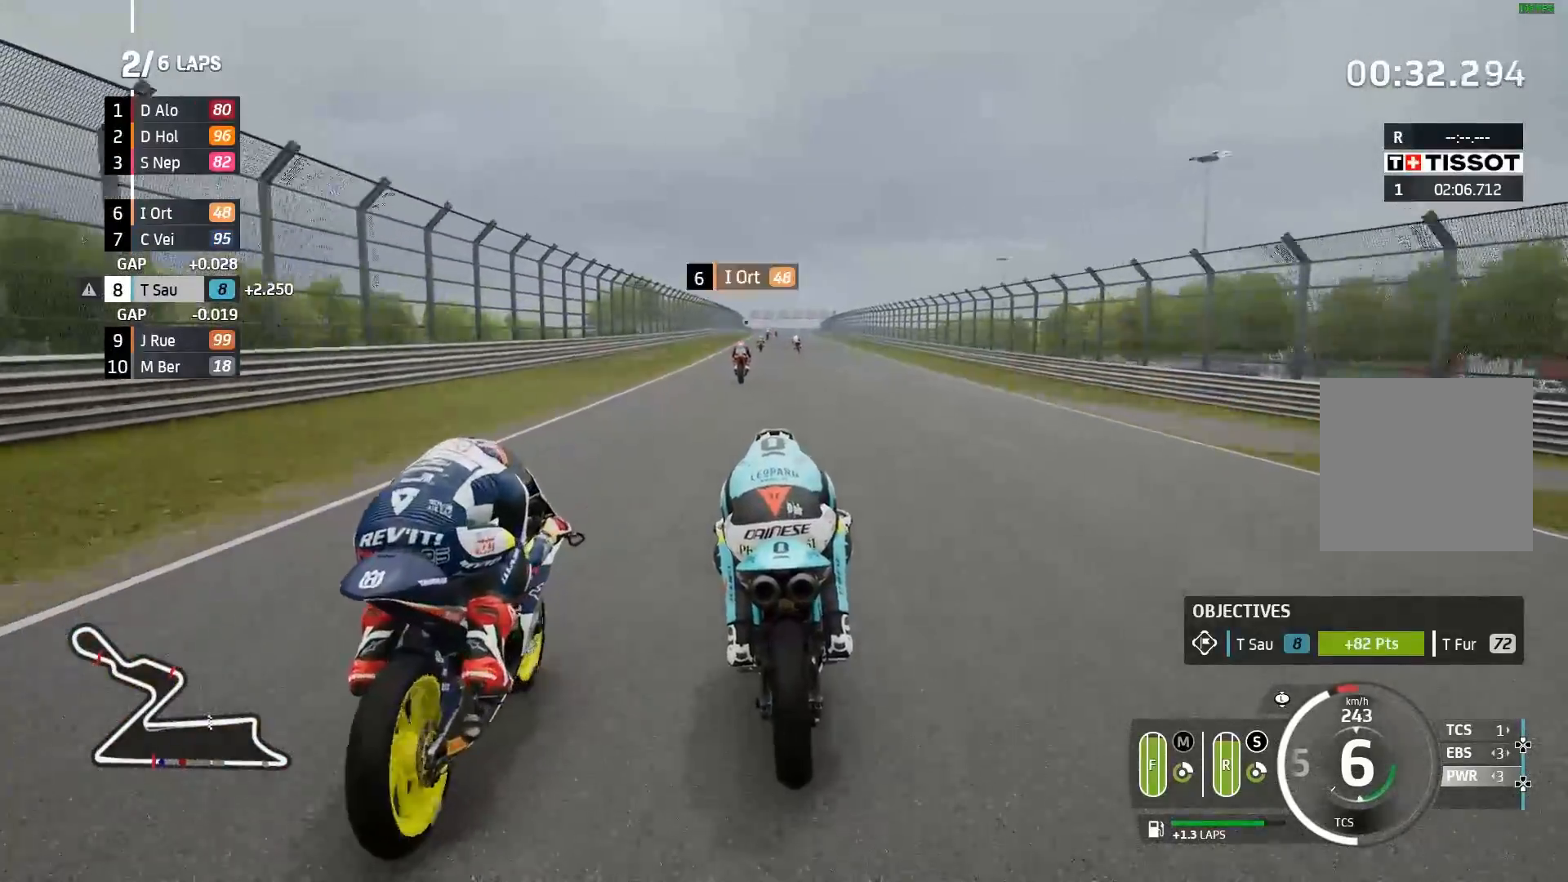
{"buttons": ["R2"], "left_stick": "center", "events": [[350, "left_stick", "left"], [467, "left_stick", "center"]]}
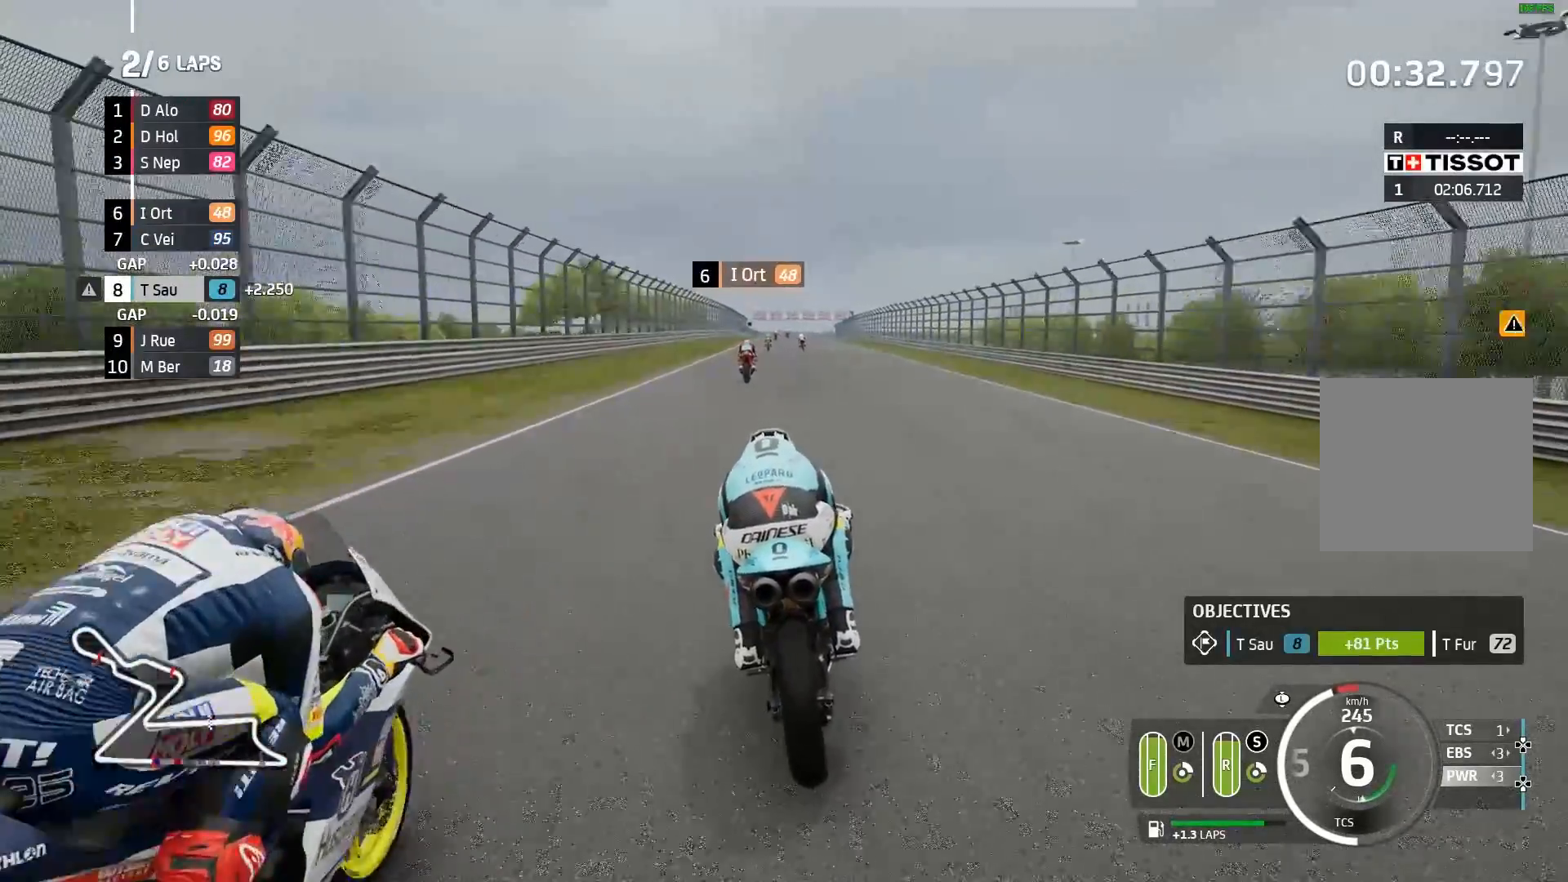
{"buttons": ["R2"], "left_stick": "center", "events": []}
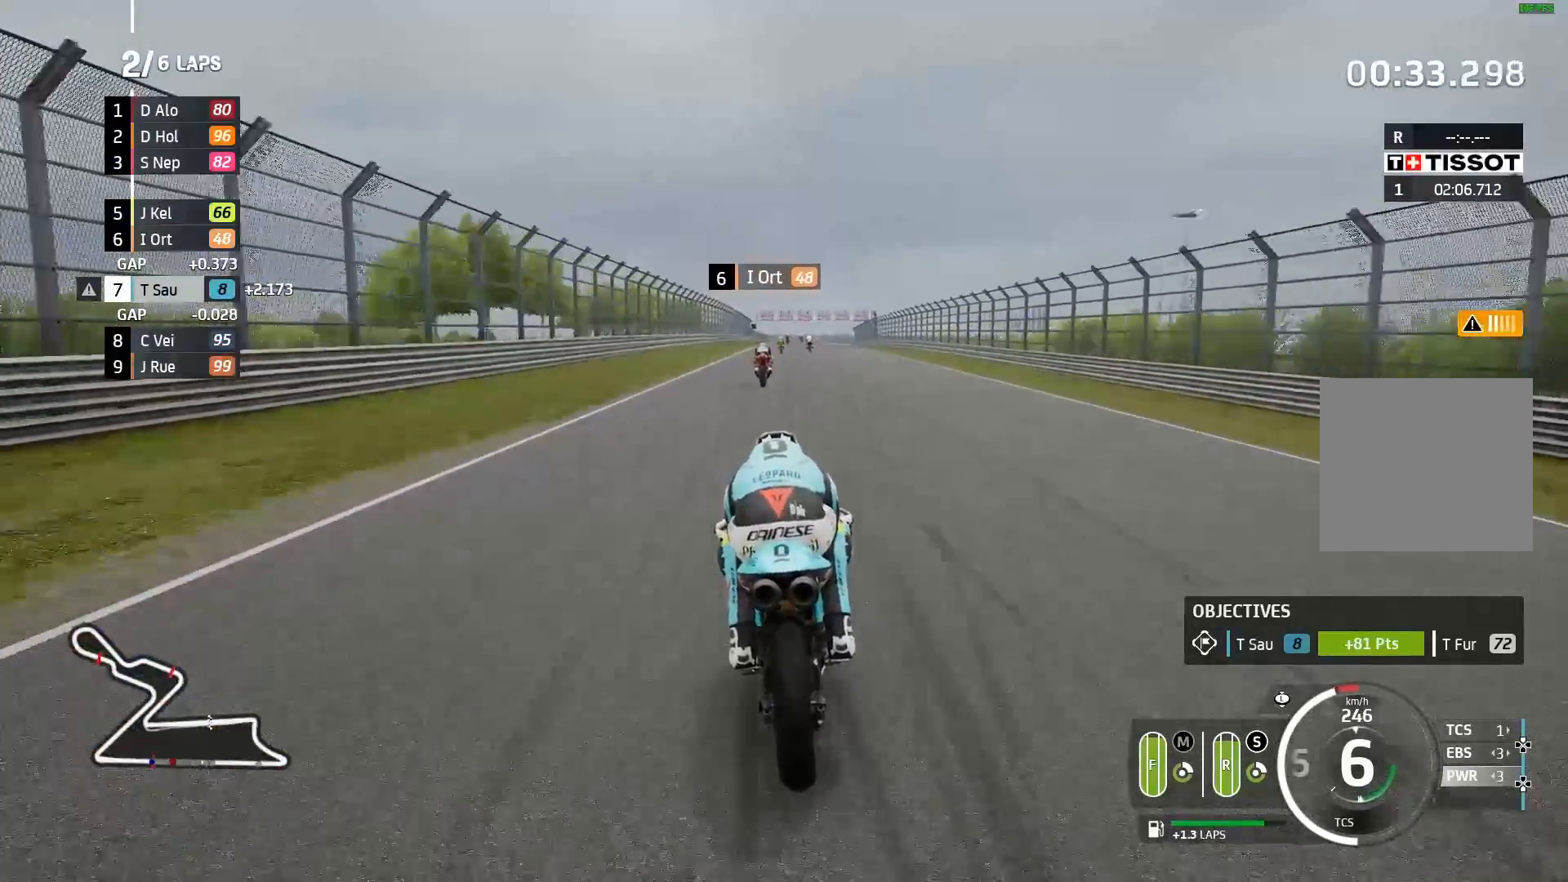
{"buttons": ["R2"], "left_stick": "center", "events": []}
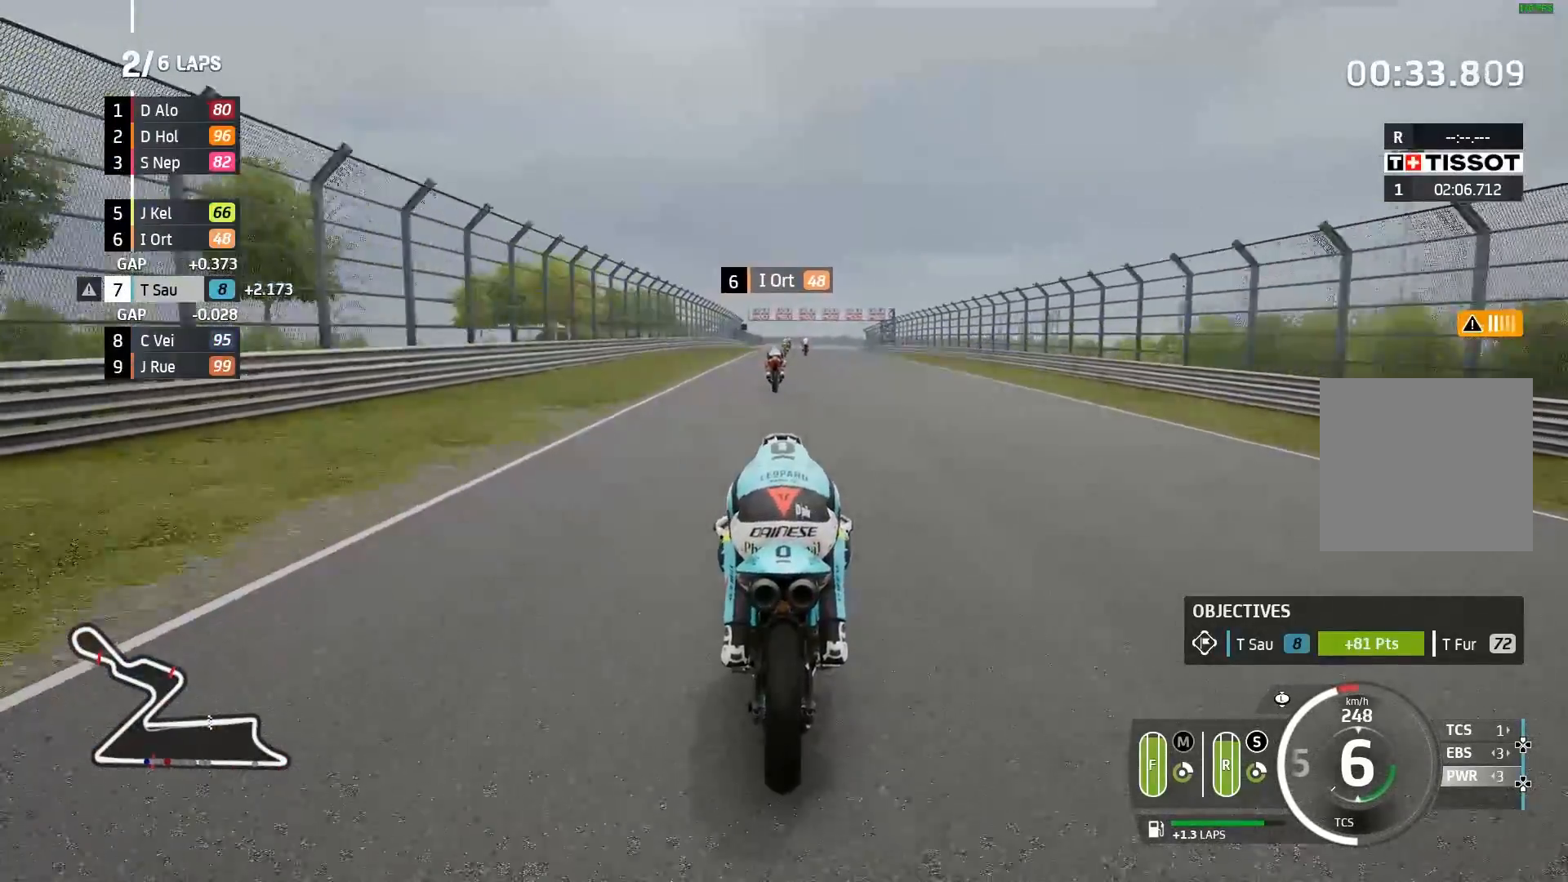
{"buttons": ["R2"], "left_stick": "center", "events": []}
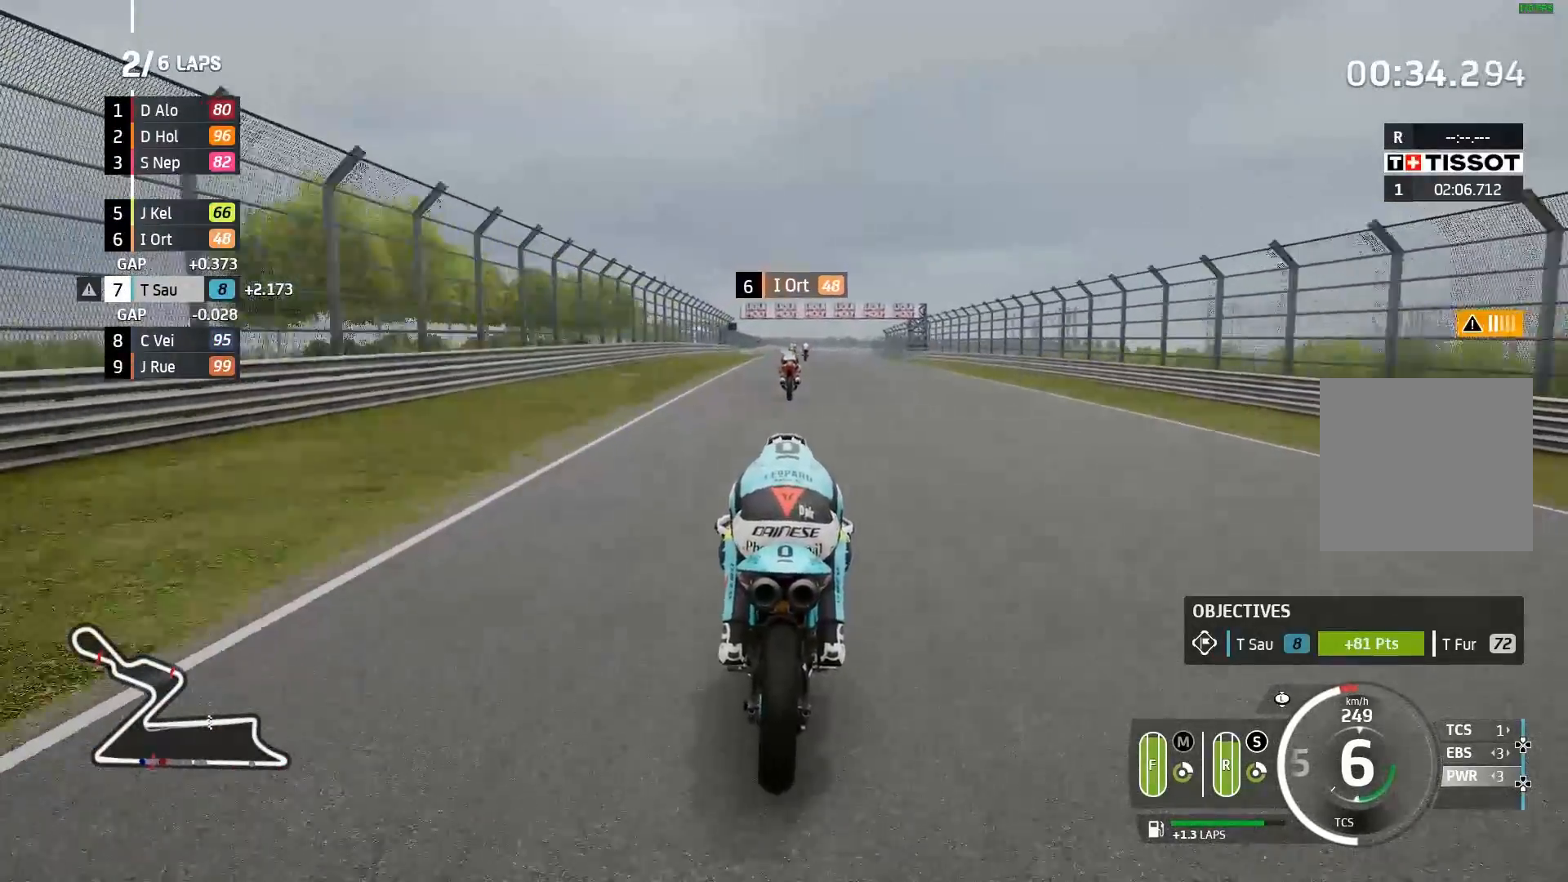
{"buttons": ["R2"], "left_stick": "center", "events": []}
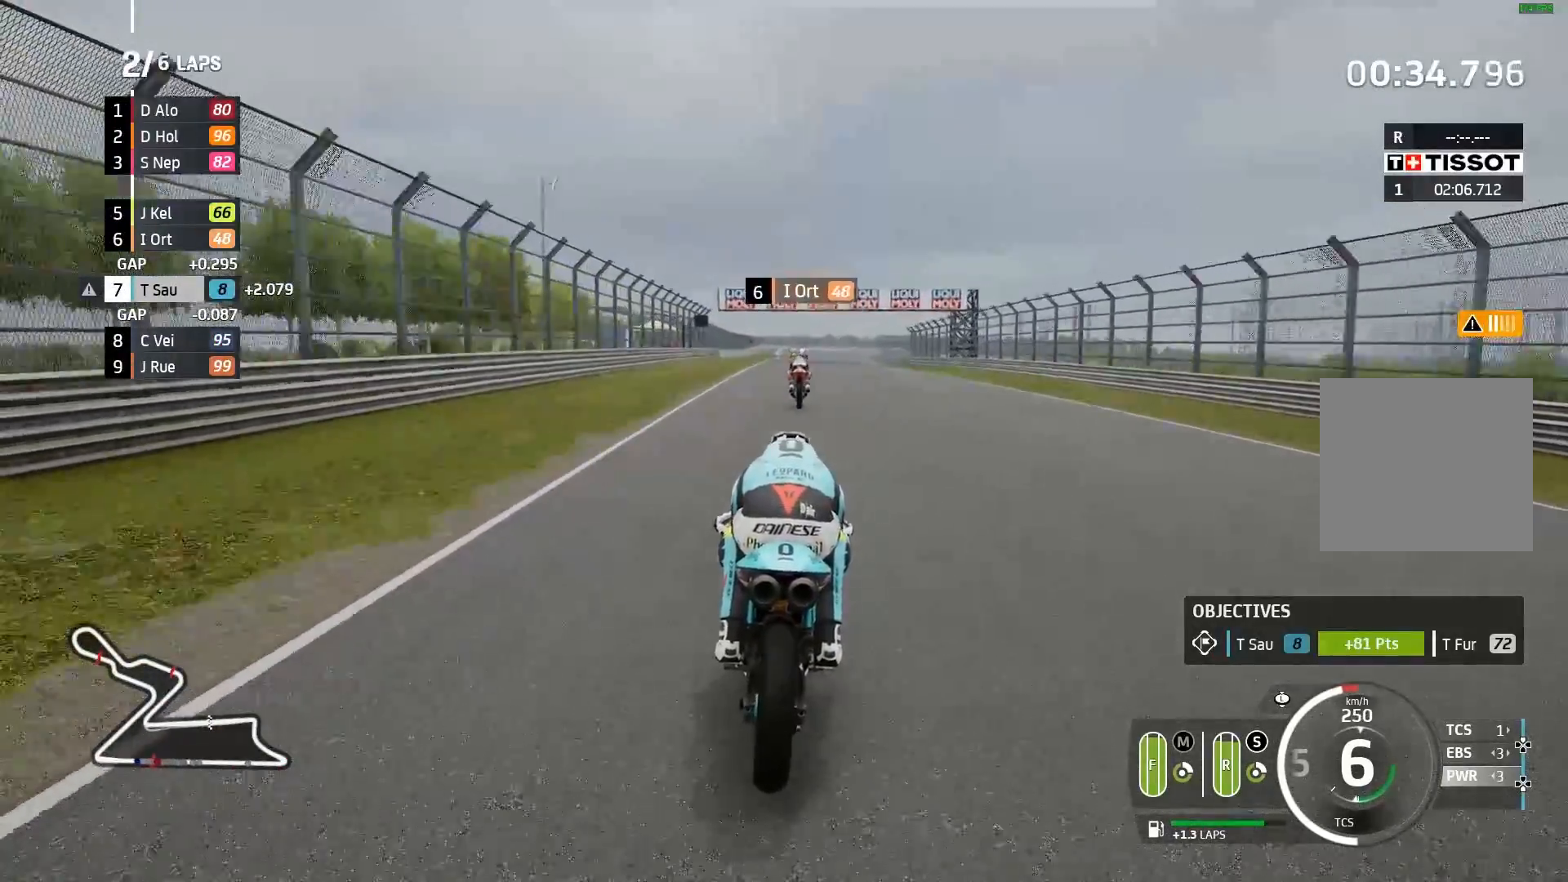
{"buttons": ["R2"], "left_stick": "center", "events": []}
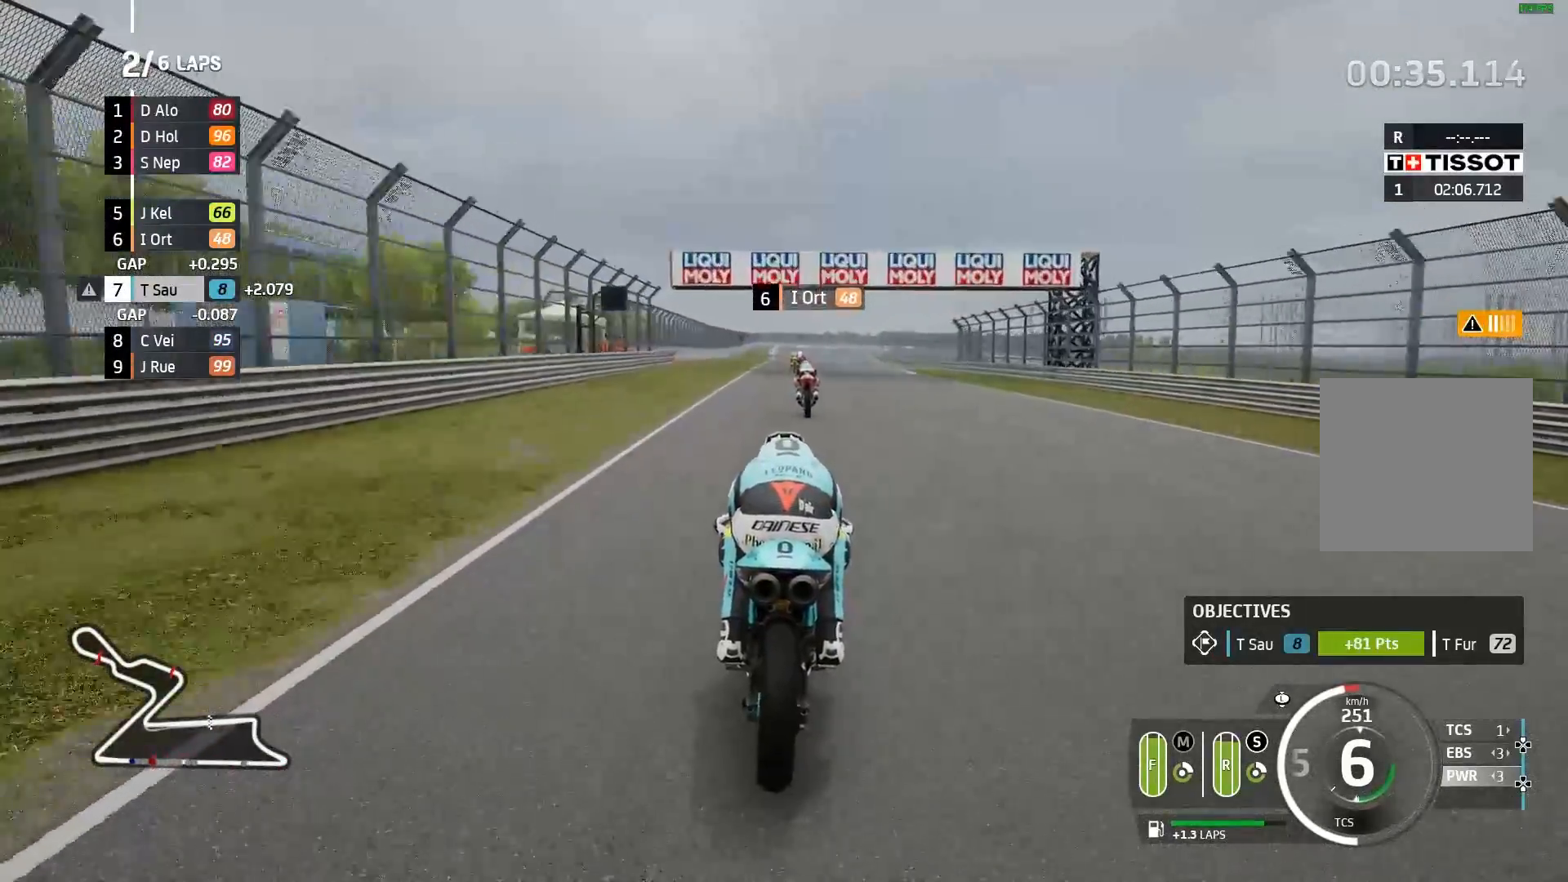
{"buttons": ["R2"], "left_stick": "center", "events": []}
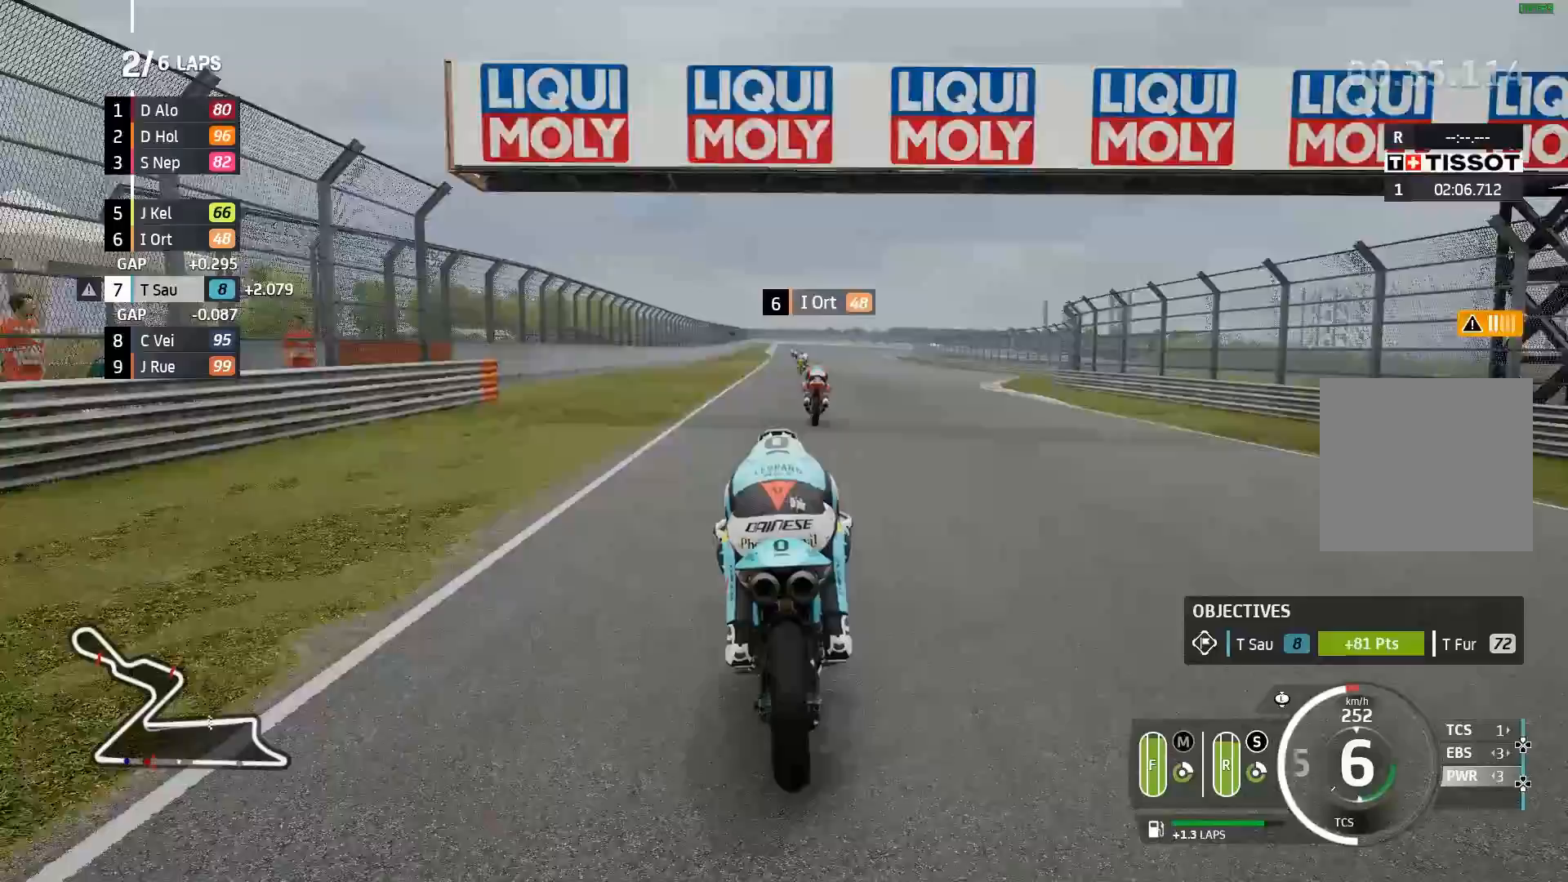
{"buttons": ["R2"], "left_stick": "center", "events": []}
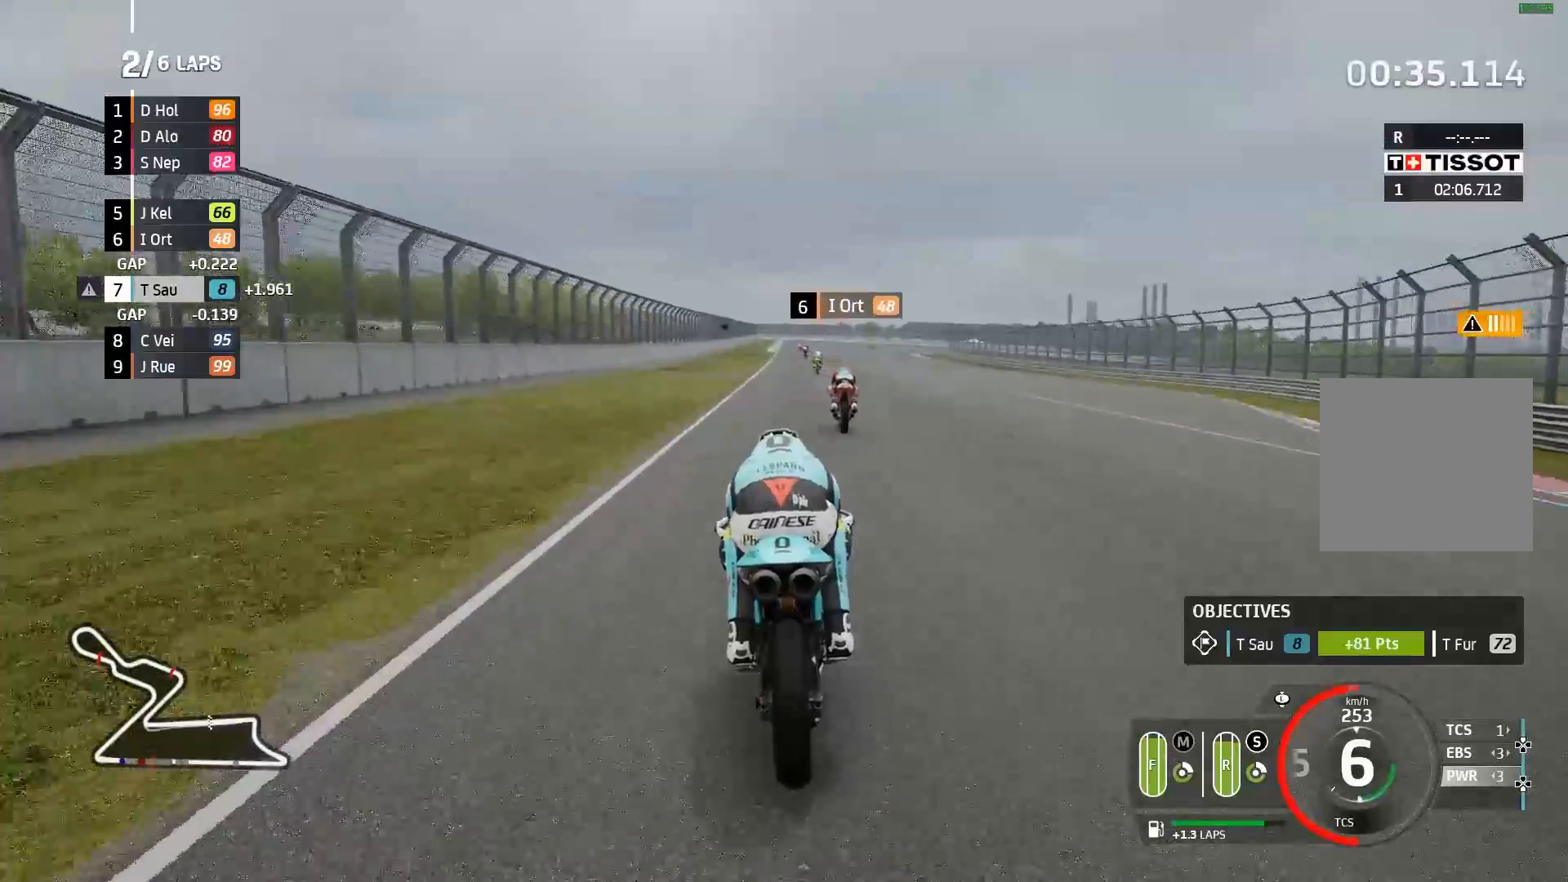
{"buttons": ["R2"], "left_stick": "center", "events": [[250, "left_stick", "left"], [317, "left_stick", "center"]]}
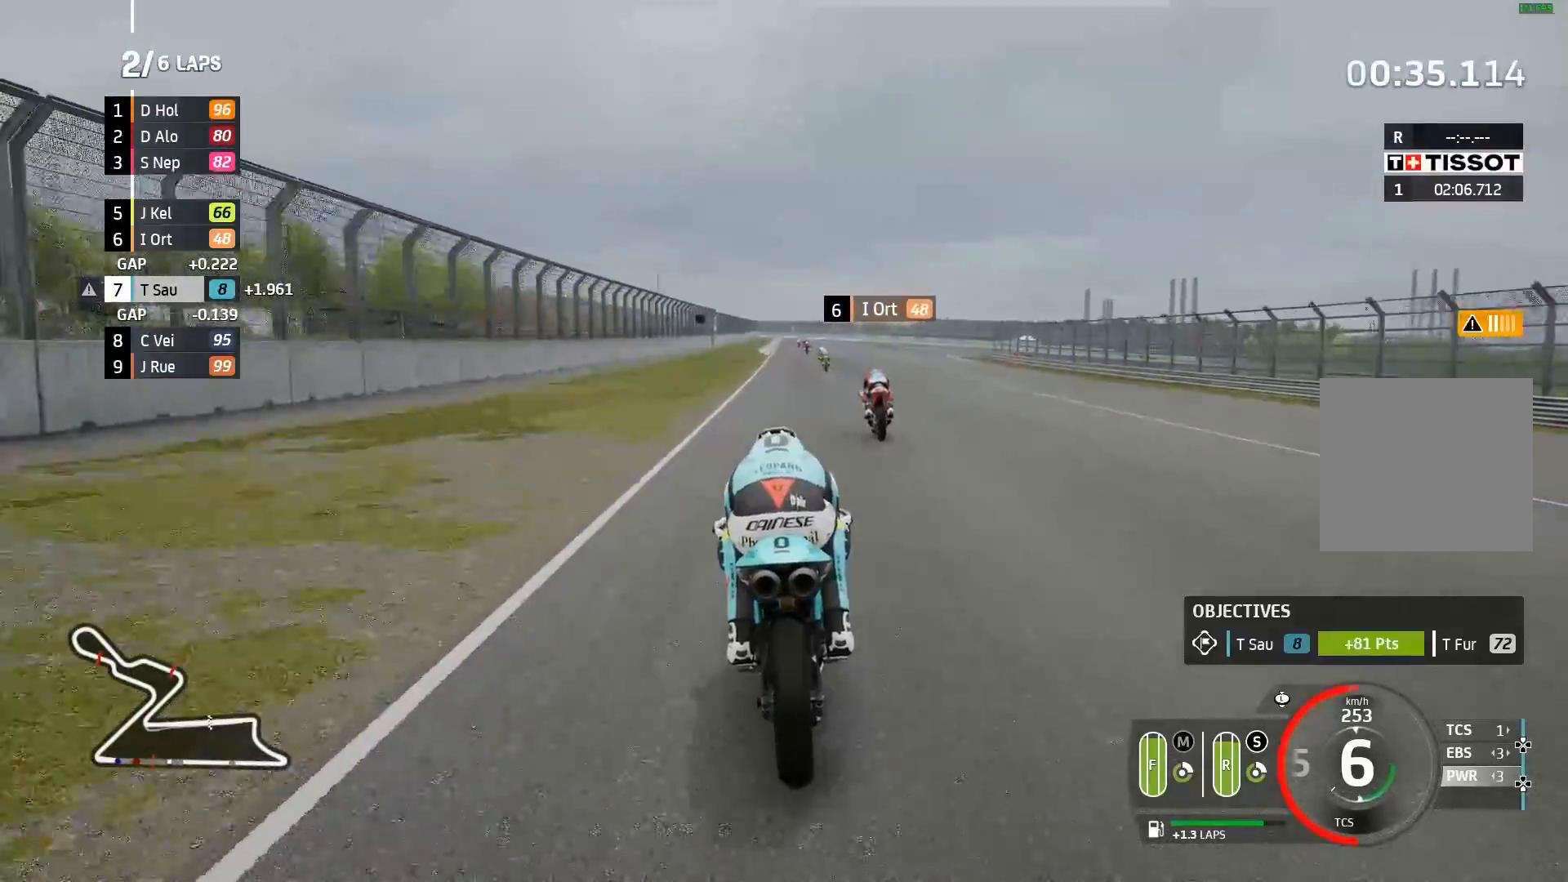
{"buttons": ["R2"], "left_stick": "center", "events": []}
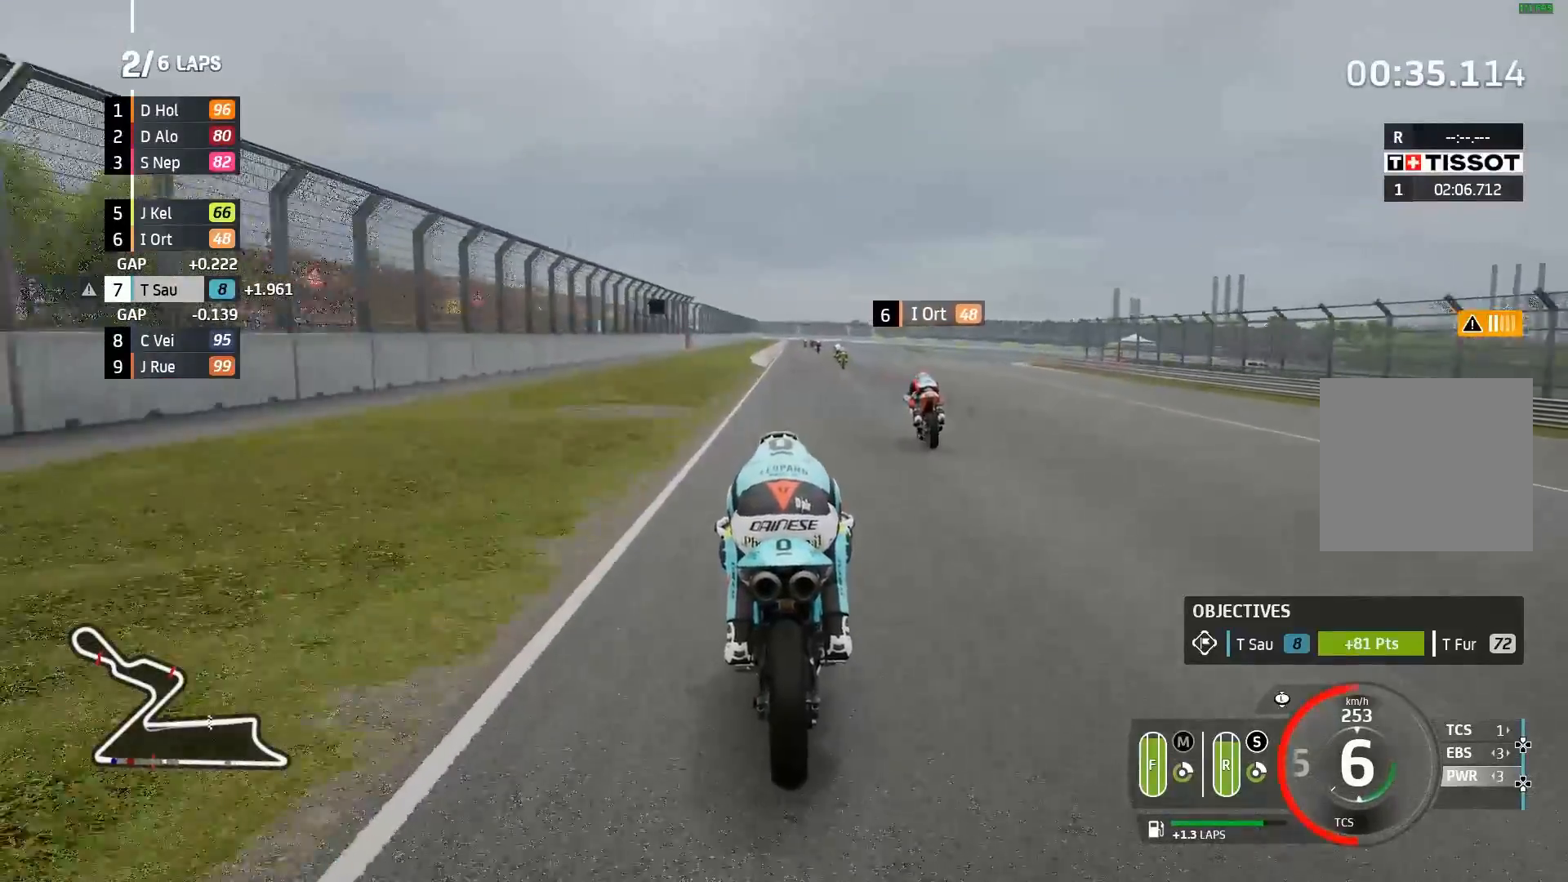
{"buttons": ["A", "X", "L2", "R2"], "left_stick": "right", "events": [[433, "A", "down"], [467, "L2", "down"], [483, "X", "down"], [500, "left_stick", "right"]]}
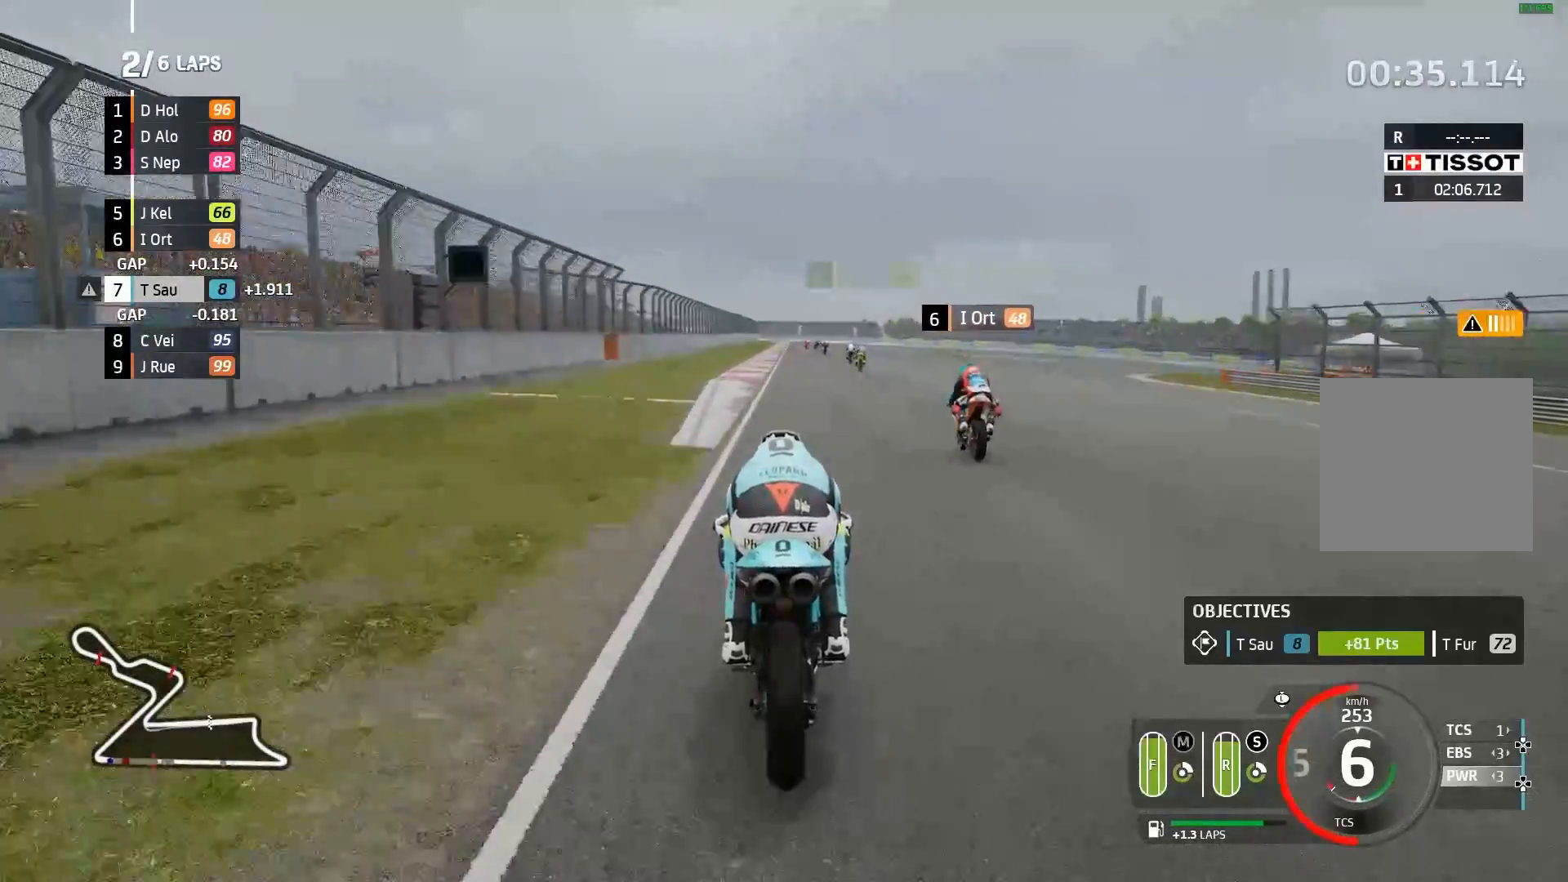
{"buttons": ["A", "L2"], "left_stick": "right", "events": [[17, "R2", "up"], [50, "X", "up"], [167, "X", "down"], [183, "left_stick", "center"], [233, "X", "up"], [383, "left_stick", "right"]]}
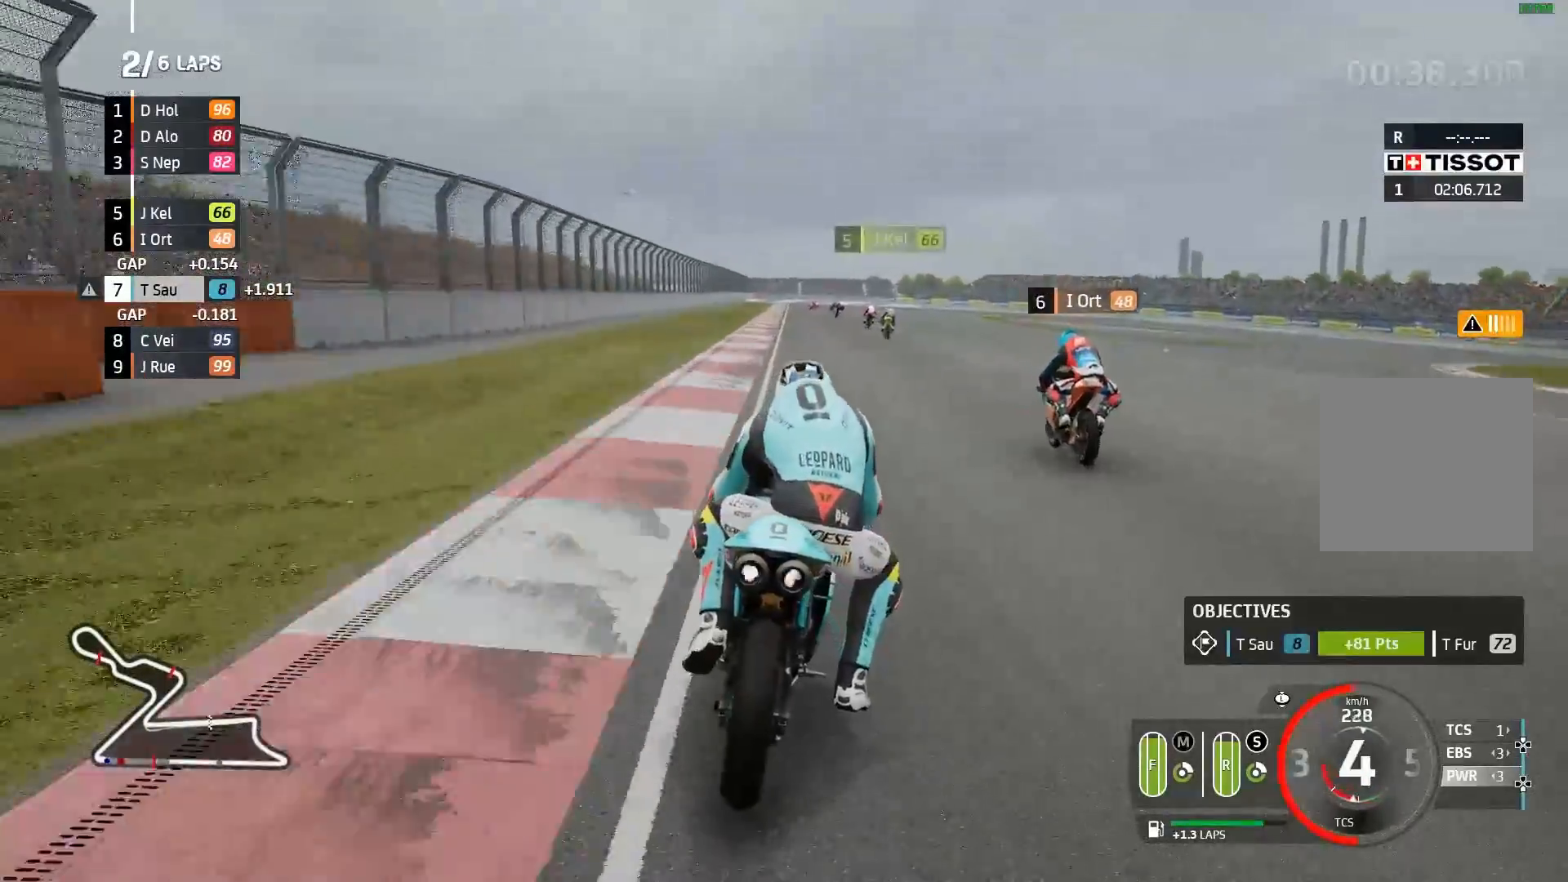
{"buttons": ["A", "L2"], "left_stick": "right", "events": []}
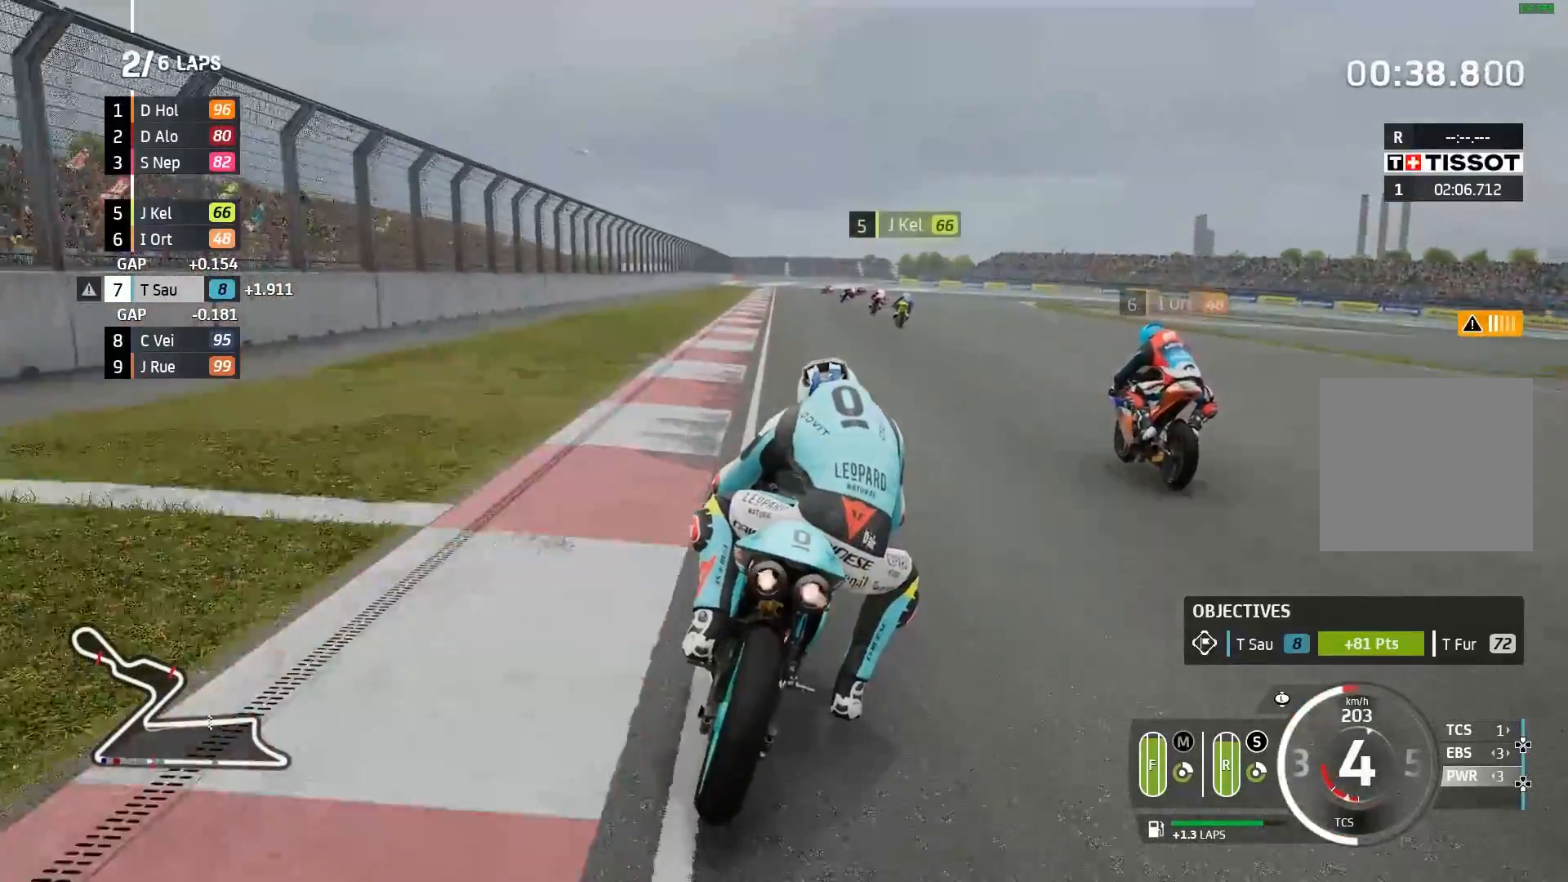
{"buttons": ["A", "X", "L2"], "left_stick": "right", "events": [[467, "X", "down"]]}
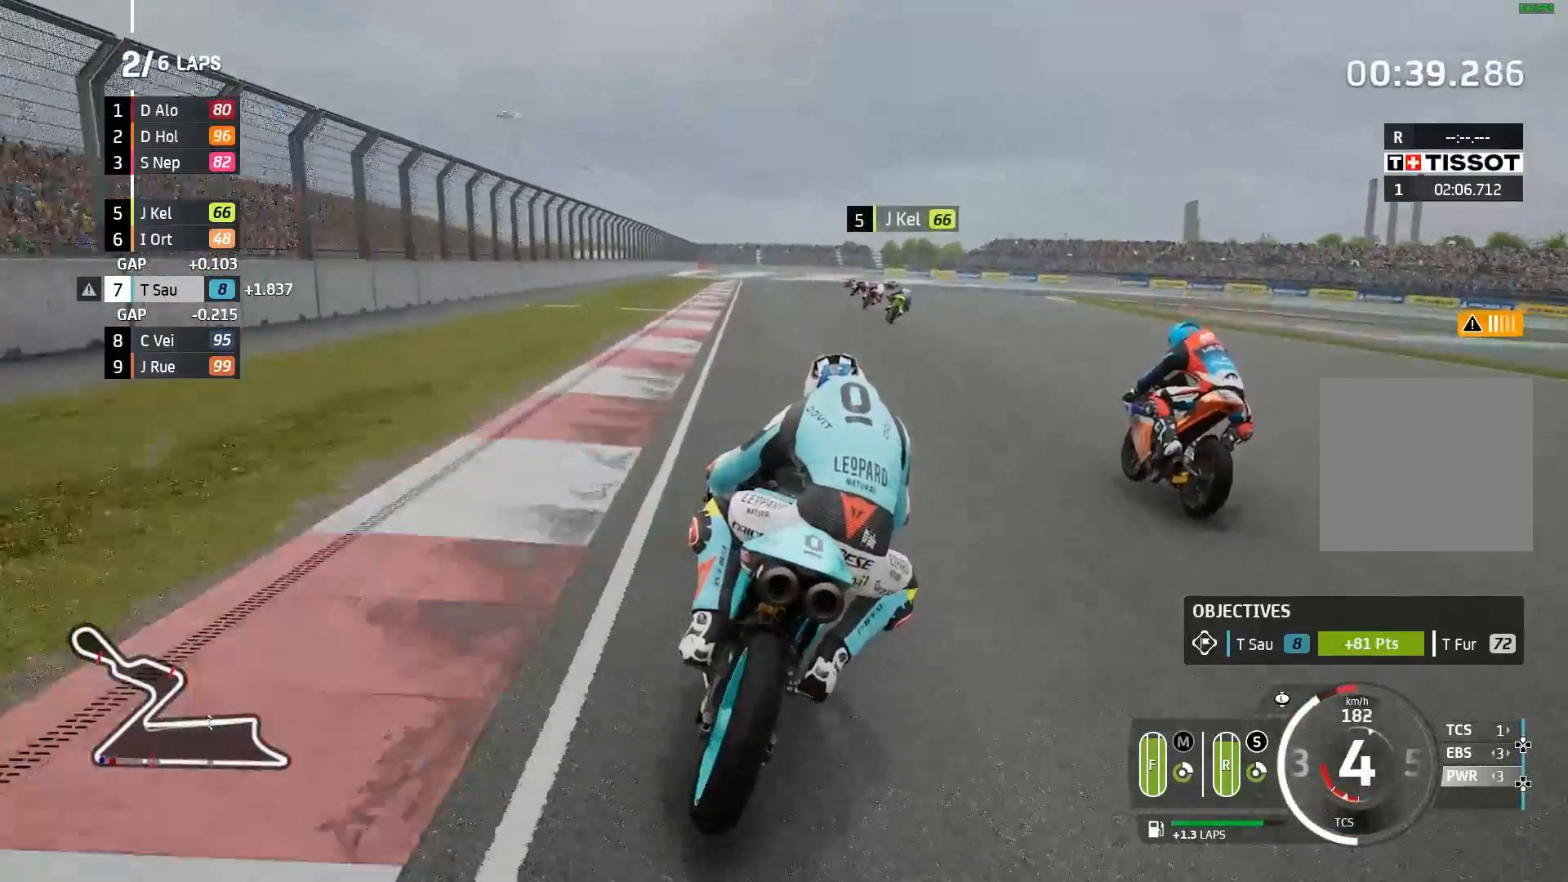
{"buttons": ["A", "X", "L2"], "left_stick": "right", "events": [[83, "X", "up"], [467, "X", "down"]]}
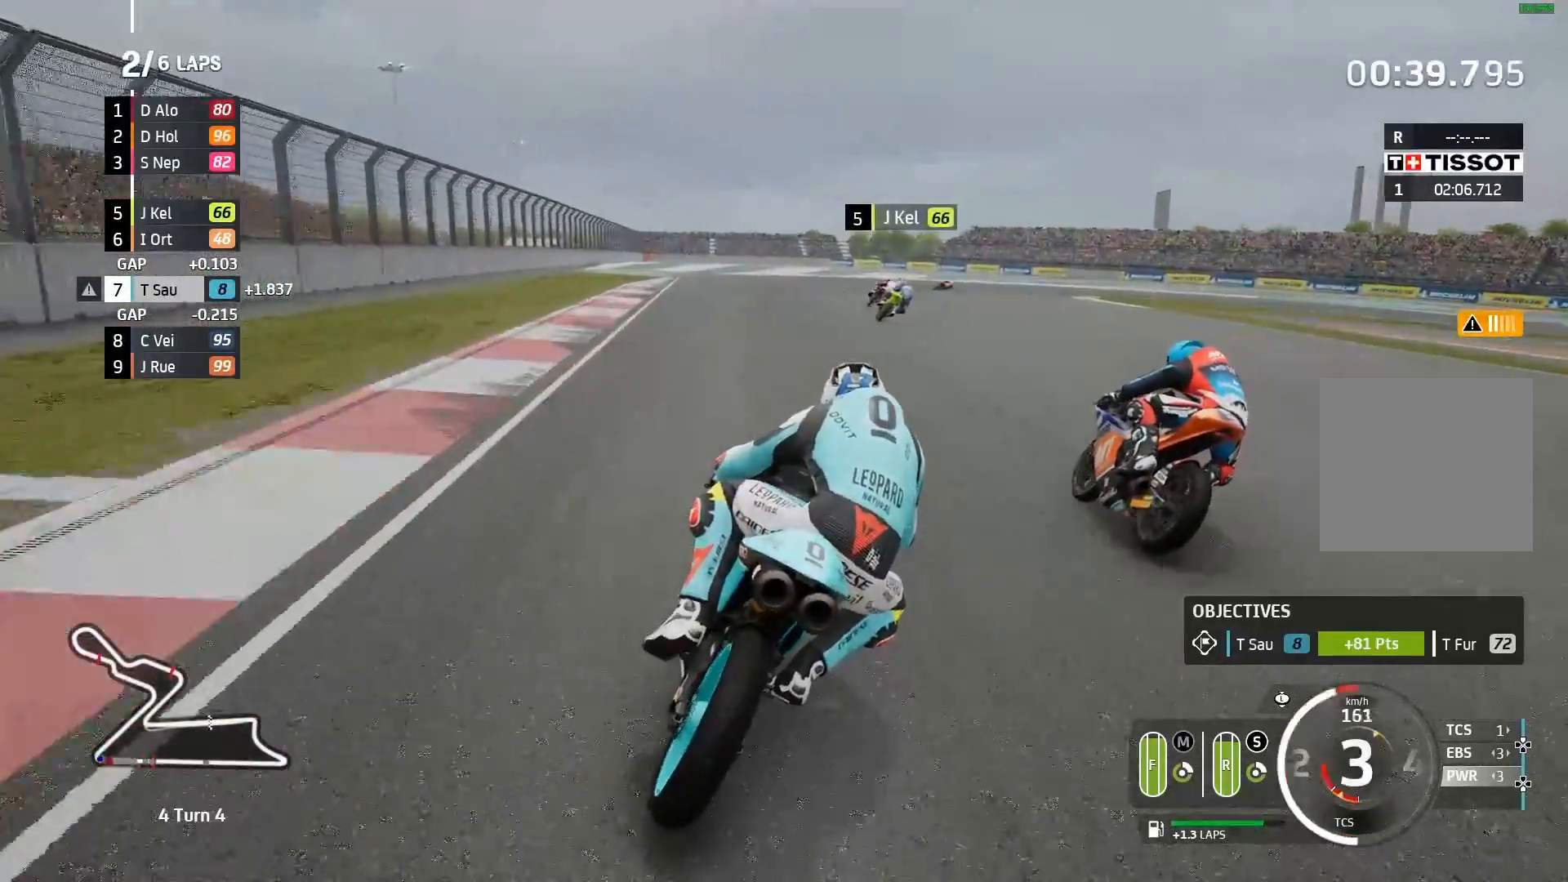
{"buttons": ["A", "L2"], "left_stick": "right", "events": [[67, "X", "up"]]}
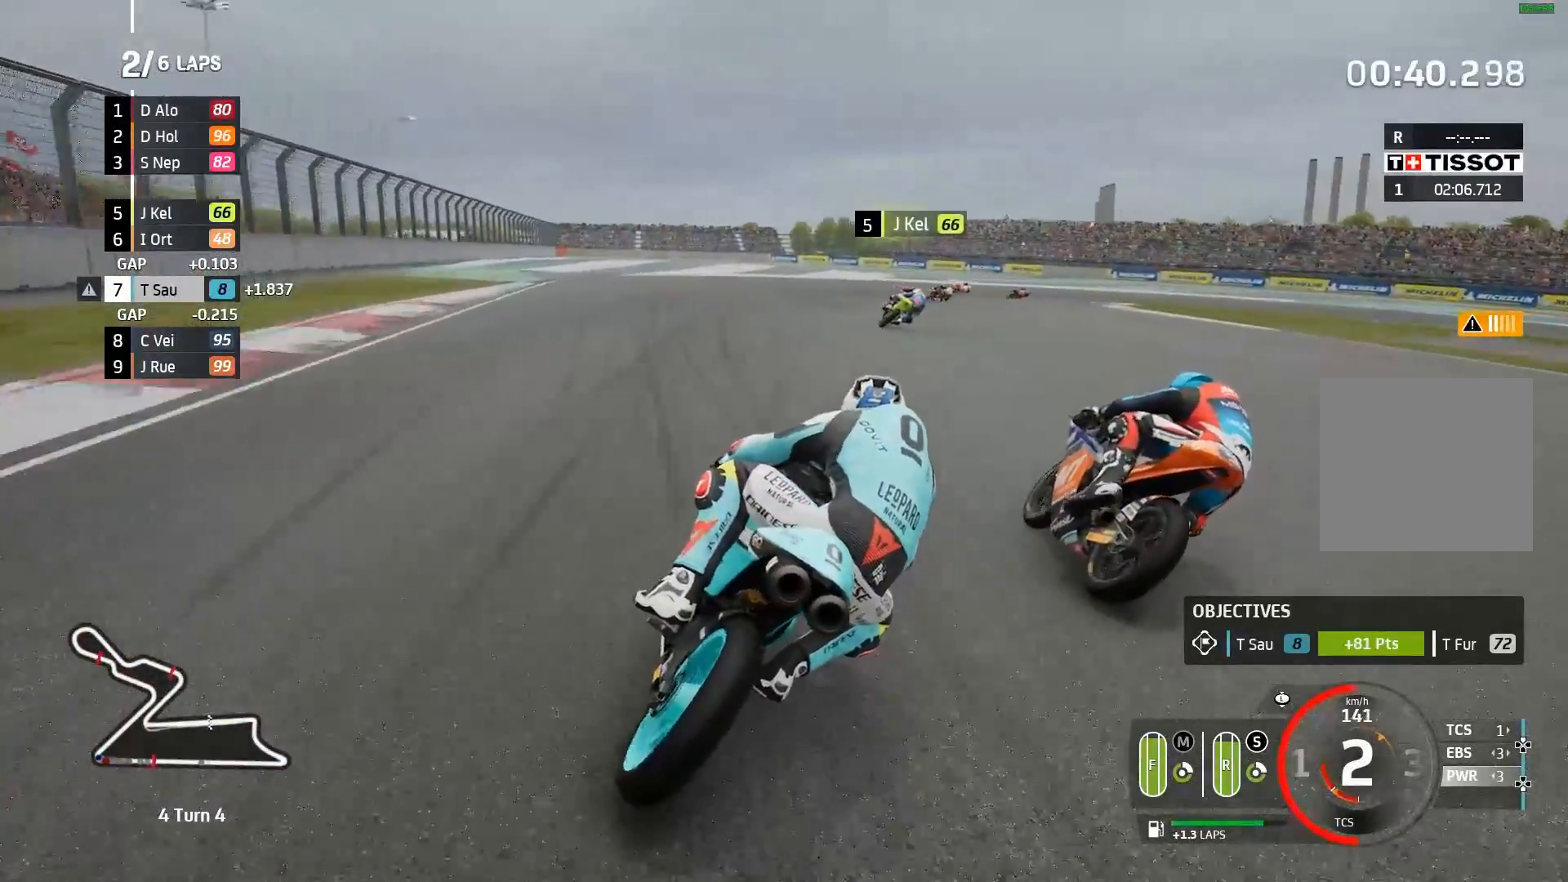
{"buttons": ["A", "L2"], "left_stick": "right", "events": []}
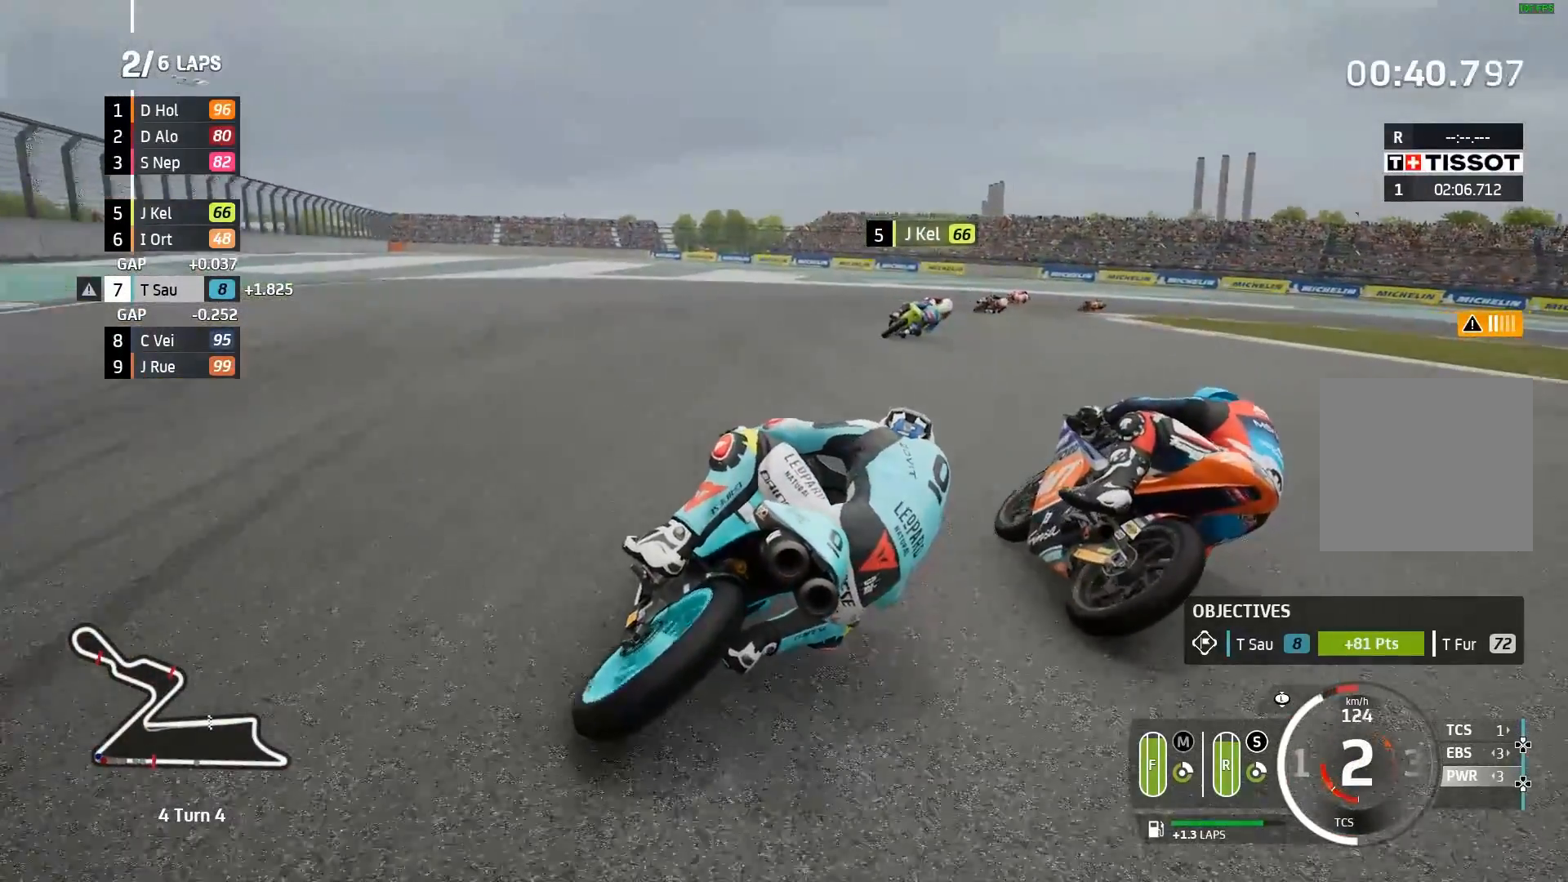
{"buttons": ["A", "L2"], "left_stick": "right", "events": []}